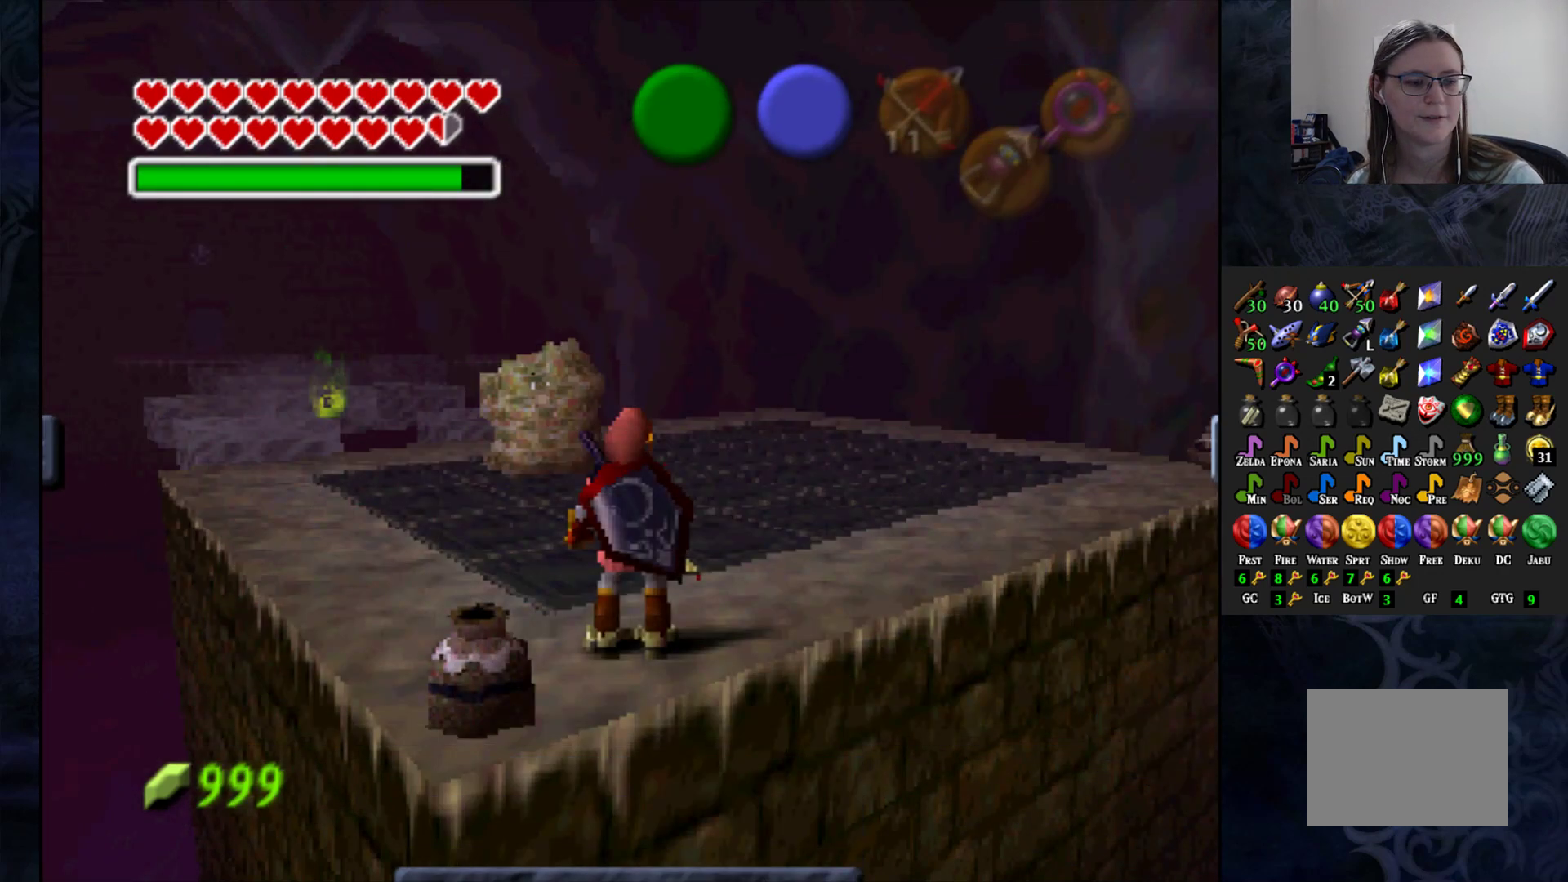
Gameplay with a controller (PlayStation layout); each line is a JSON object with the inputs held at the frame after it. "events" lists button and stick changes between this image and that frame as [ms after this image, input, new state], when the widget could be followed in between.
{"buttons": [], "left_stick": "up", "right_stick": "center", "events": [[117, "left_stick", "up"]]}
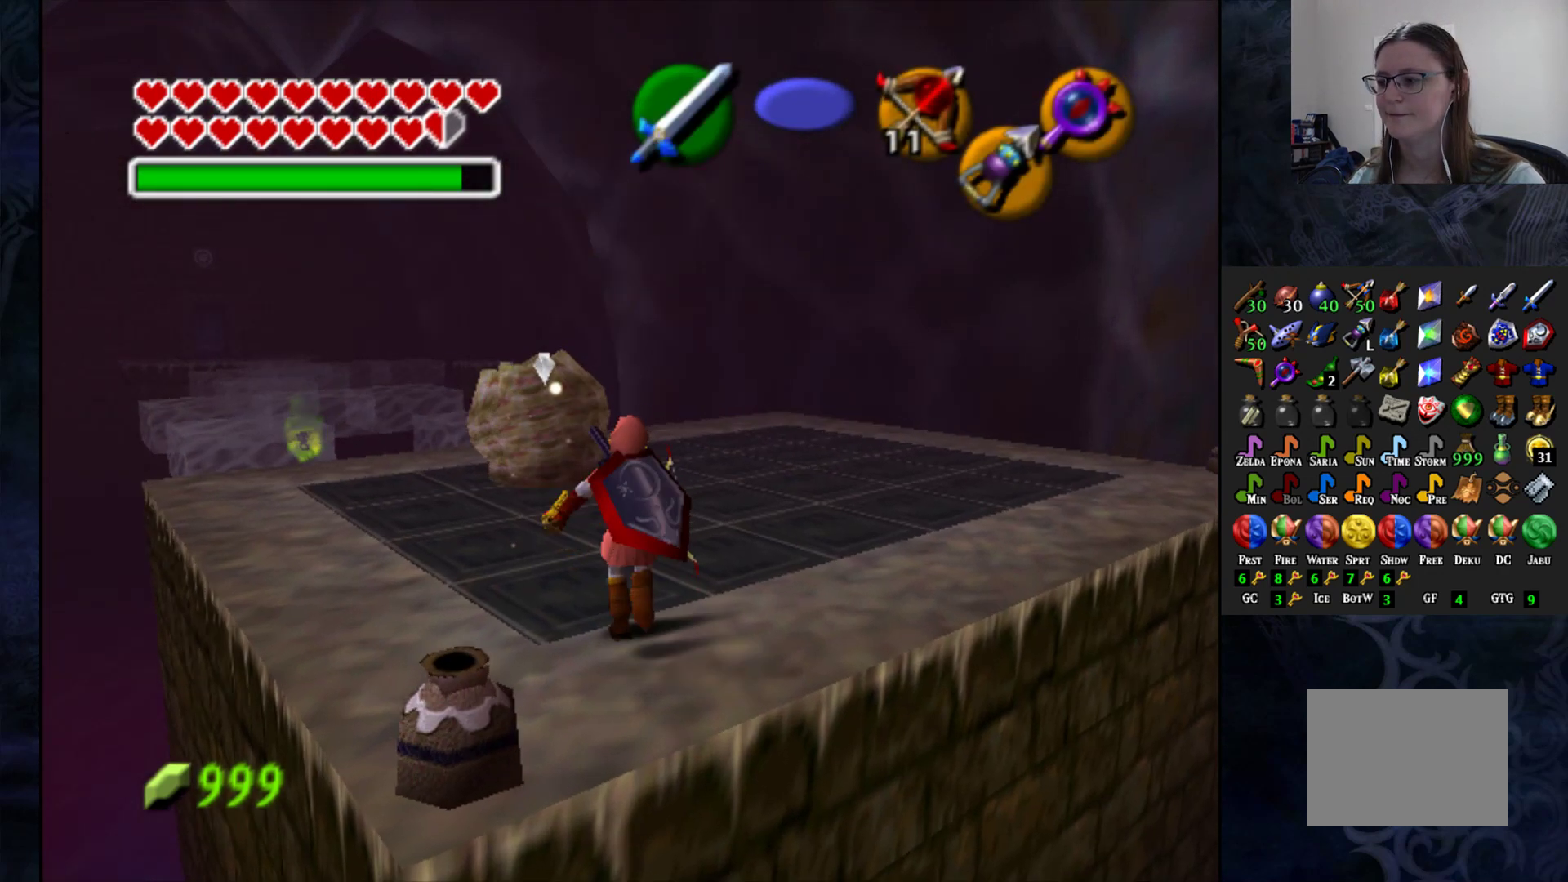
{"buttons": [], "left_stick": "up-left", "right_stick": "center", "events": [[283, "left_stick", "up-left"]]}
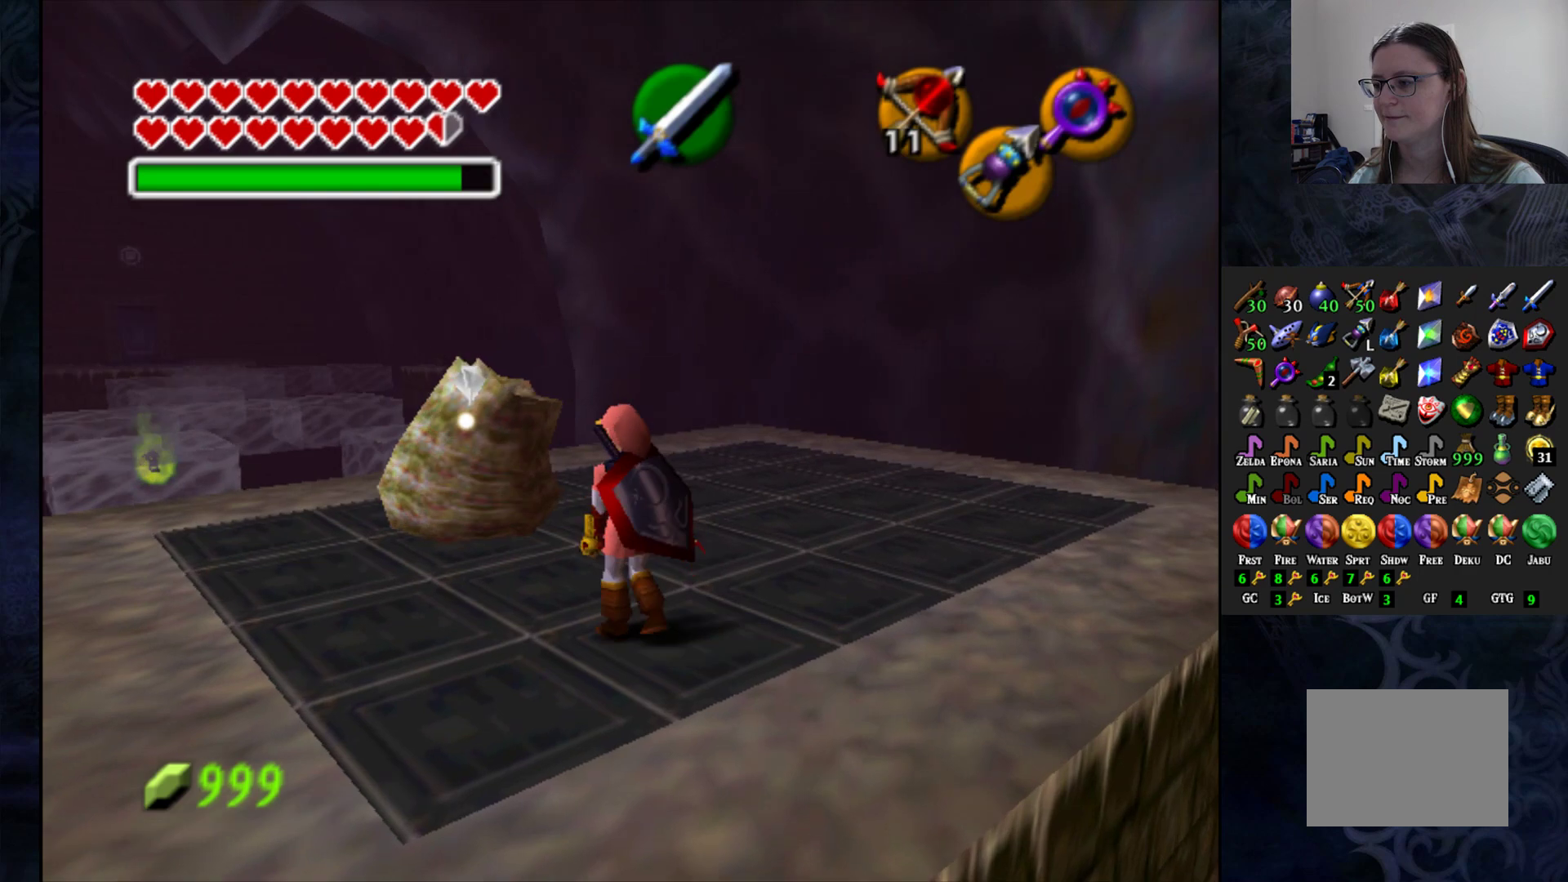
{"buttons": [], "left_stick": "up", "right_stick": "center", "events": [[100, "SQUARE", "down"], [183, "SQUARE", "up"], [250, "SQUARE", "down"], [300, "left_stick", "up"], [350, "SQUARE", "up"], [417, "SQUARE", "down"], [467, "SQUARE", "up"]]}
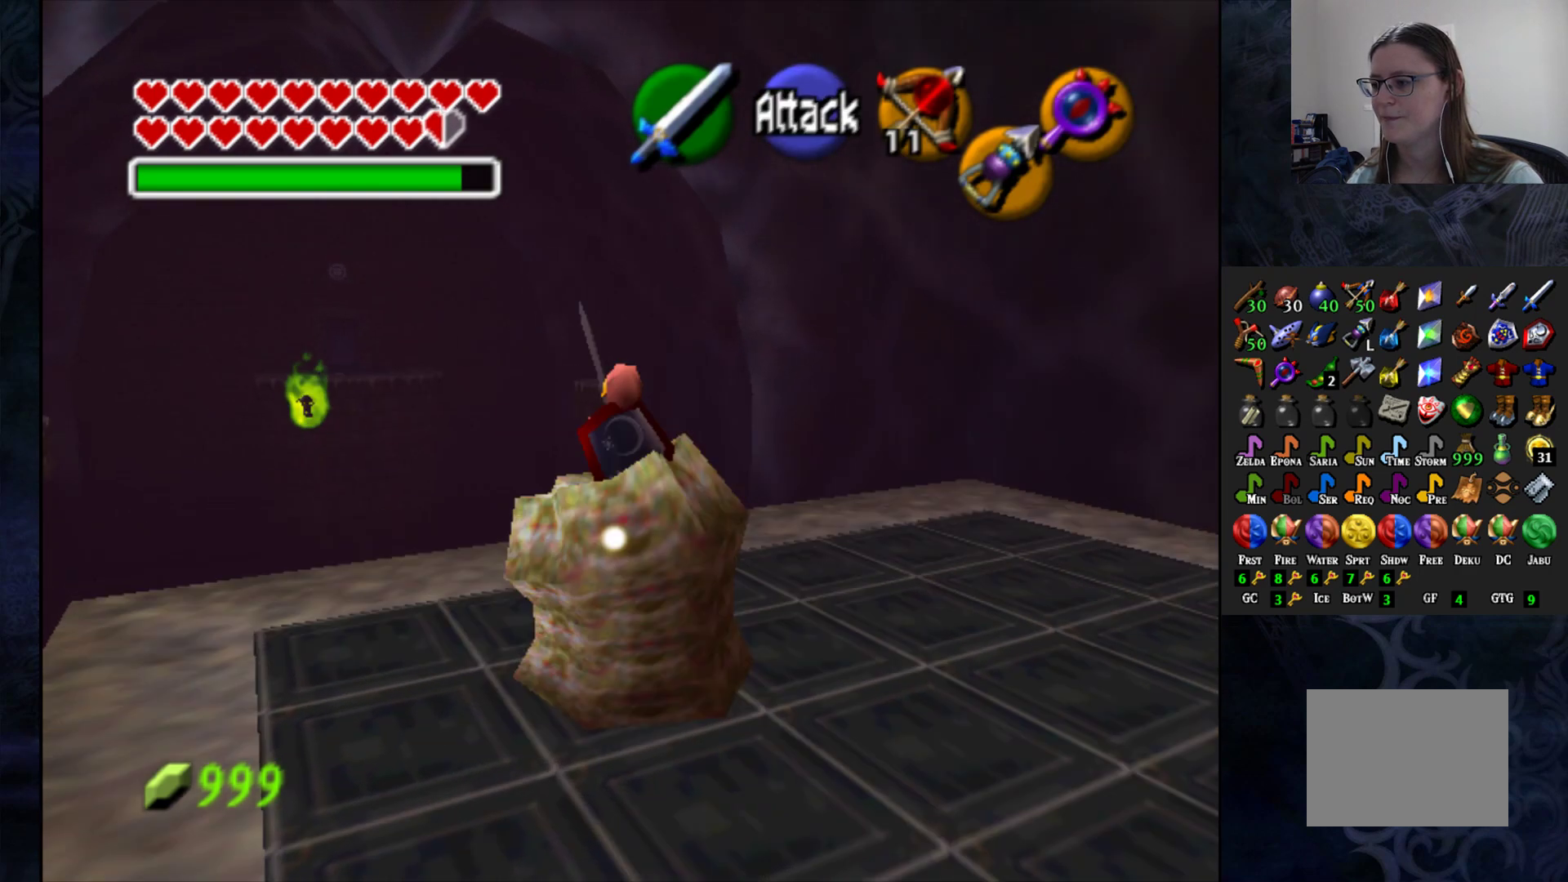
{"buttons": [], "left_stick": "center", "right_stick": "center", "events": [[50, "SQUARE", "down"], [133, "SQUARE", "up"], [200, "SQUARE", "down"], [267, "SQUARE", "up"], [333, "left_stick", "center"]]}
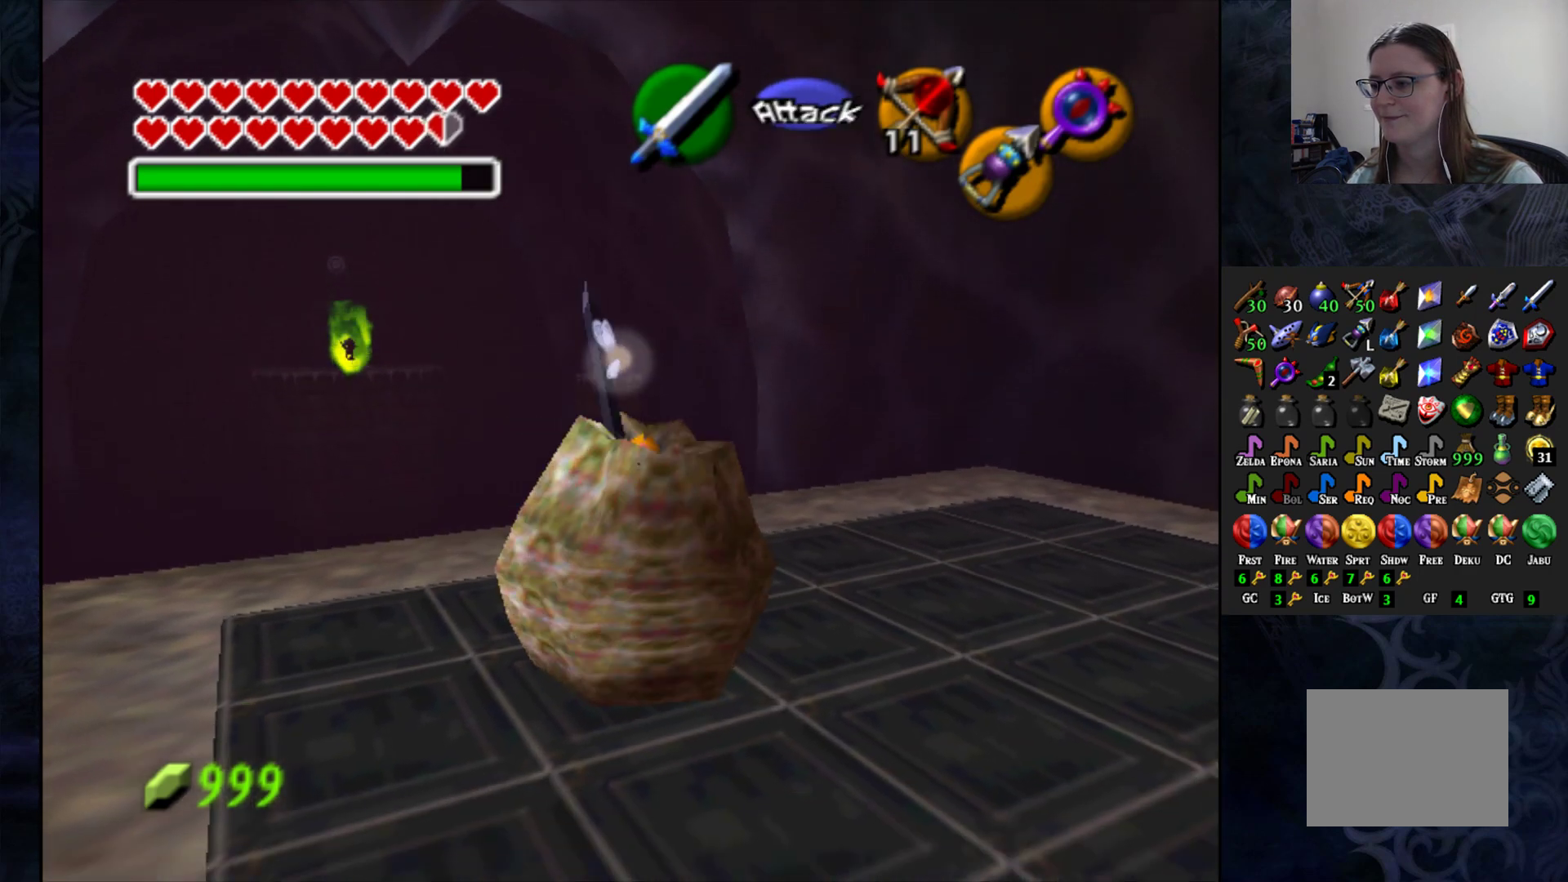
{"buttons": ["SQUARE"], "left_stick": "up", "right_stick": "center", "events": [[183, "left_stick", "up"], [267, "SQUARE", "down"], [267, "left_stick", "right"], [317, "left_stick", "down"], [333, "SQUARE", "up"], [400, "left_stick", "left"], [417, "SQUARE", "down"], [450, "left_stick", "up"]]}
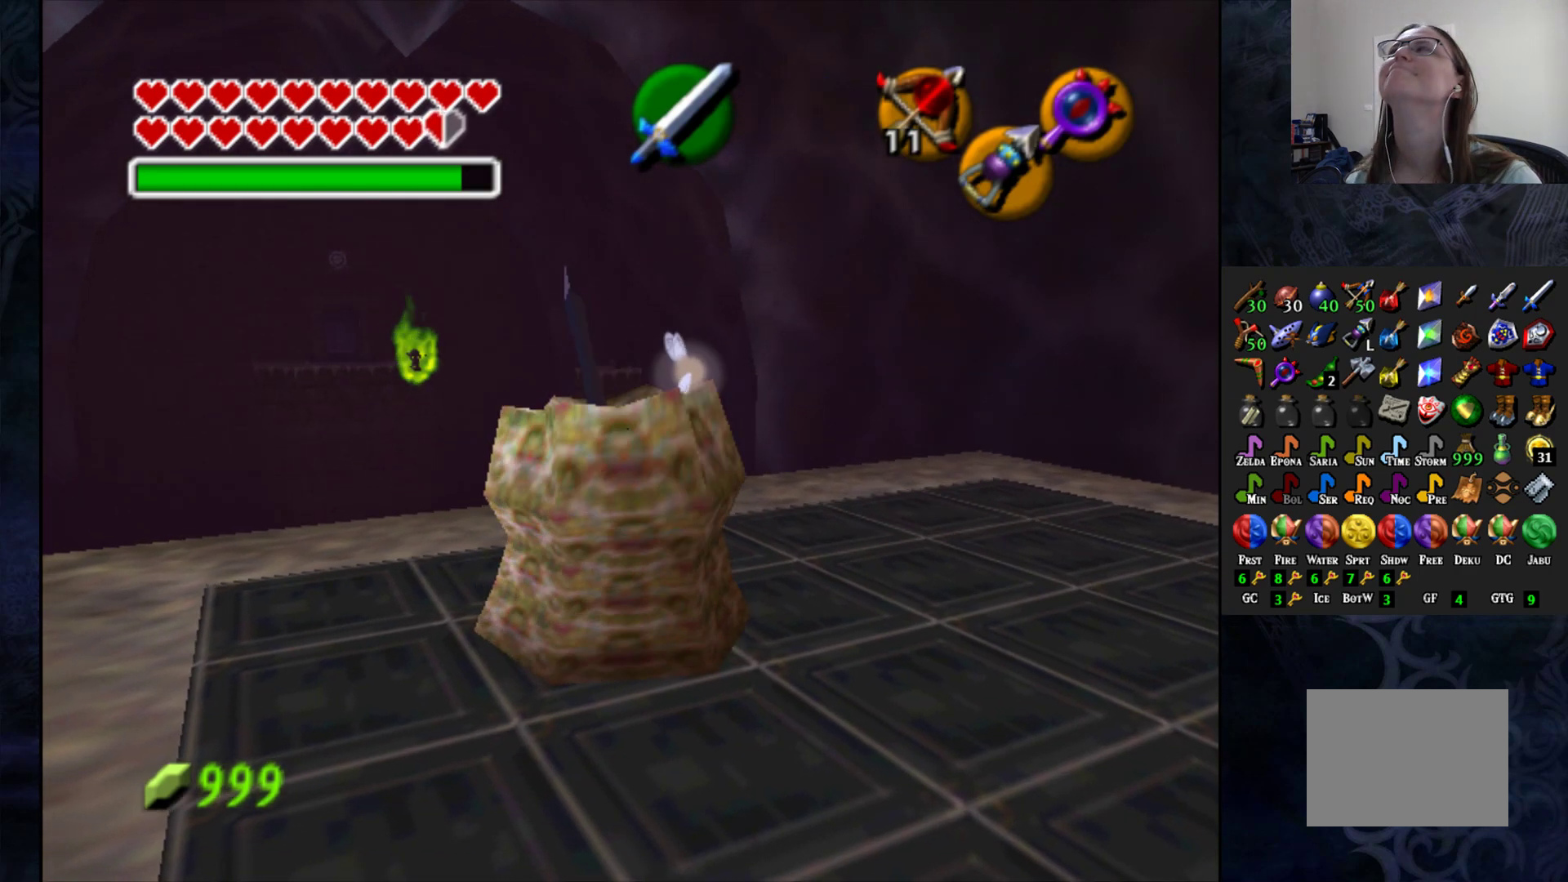
{"buttons": ["SQUARE"], "left_stick": "up", "right_stick": "center", "events": [[17, "SQUARE", "up"], [50, "left_stick", "down-right"], [100, "SQUARE", "down"], [100, "left_stick", "down-left"], [167, "left_stick", "up-left"], [183, "SQUARE", "up"], [250, "left_stick", "up-right"], [283, "SQUARE", "down"], [350, "left_stick", "down-left"], [383, "SQUARE", "up"], [467, "SQUARE", "down"], [467, "left_stick", "up"]]}
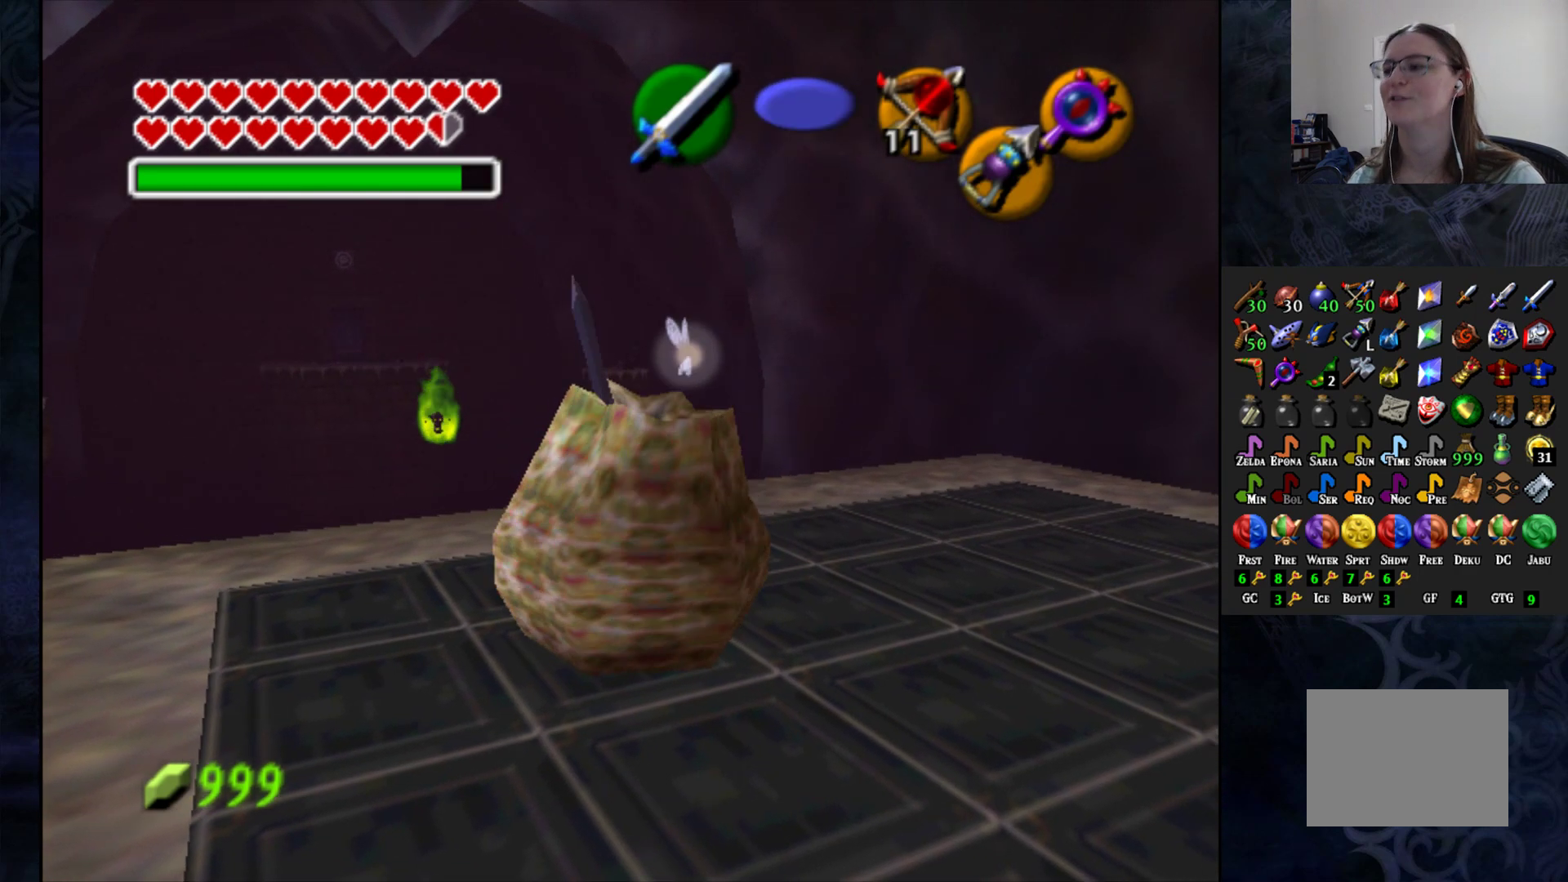
{"buttons": ["SQUARE"], "left_stick": "down-left", "right_stick": "center", "events": [[33, "left_stick", "up-right"], [83, "SQUARE", "up"], [100, "left_stick", "down-right"], [150, "SQUARE", "down"], [150, "left_stick", "down-left"], [250, "SQUARE", "up"], [250, "left_stick", "up-left"], [333, "SQUARE", "down"], [333, "left_stick", "up-right"], [400, "left_stick", "down-right"], [450, "SQUARE", "up"], [450, "left_stick", "down-left"], [500, "SQUARE", "down"]]}
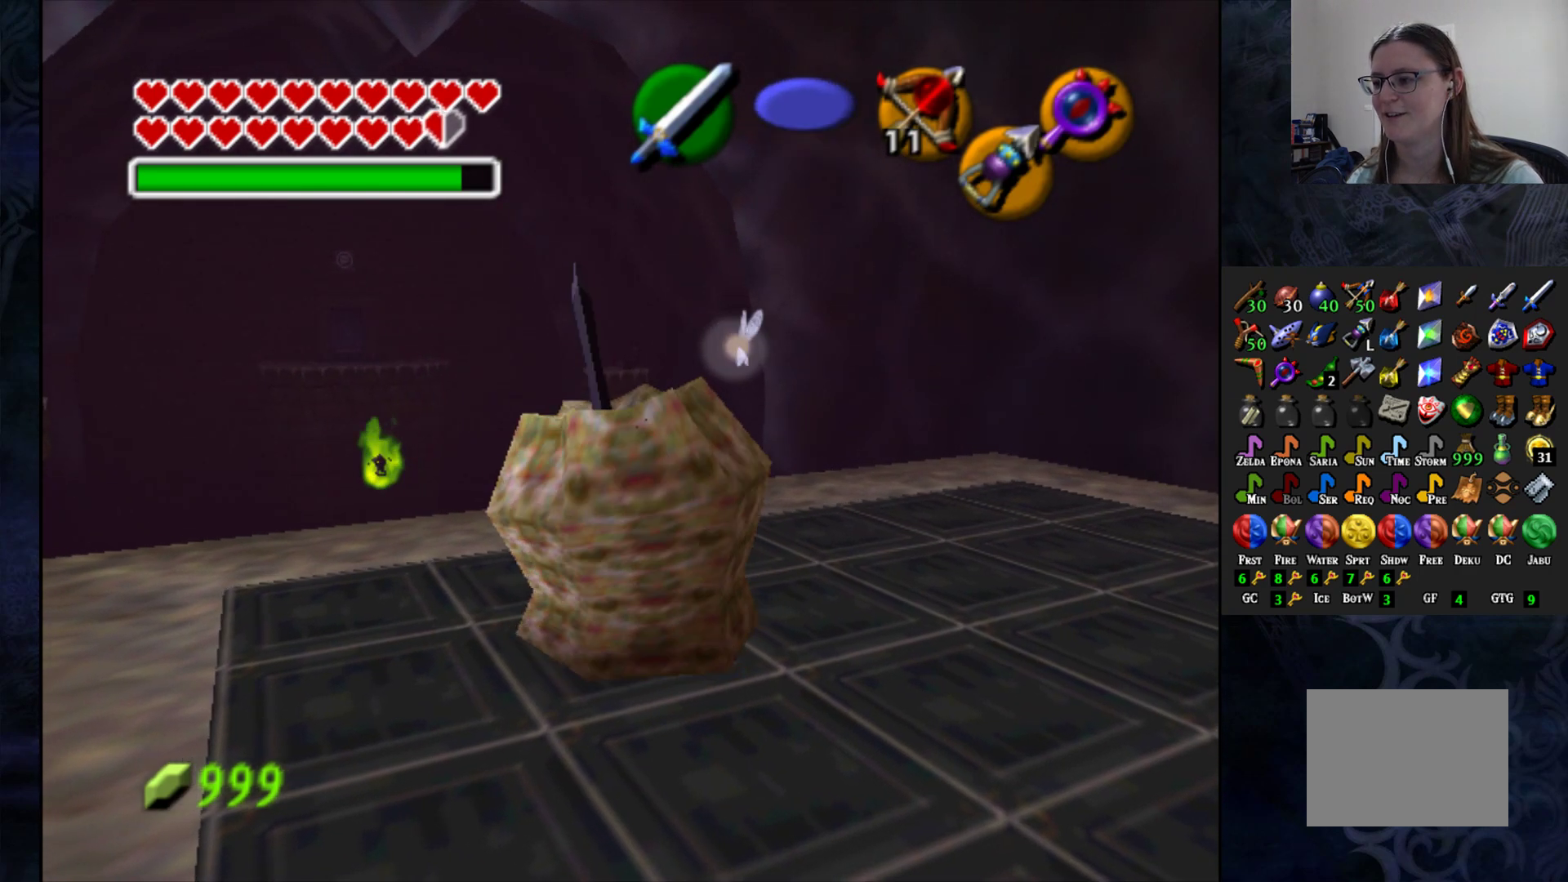
{"buttons": [], "left_stick": "down-left", "right_stick": "center", "events": [[33, "left_stick", "up-left"], [100, "SQUARE", "up"], [100, "left_stick", "up-right"], [150, "left_stick", "down-right"], [183, "SQUARE", "down"], [200, "left_stick", "down-left"], [283, "SQUARE", "up"], [283, "left_stick", "up-left"], [350, "left_stick", "up-right"], [367, "SQUARE", "down"], [417, "left_stick", "down-right"], [467, "SQUARE", "up"], [467, "left_stick", "down-left"]]}
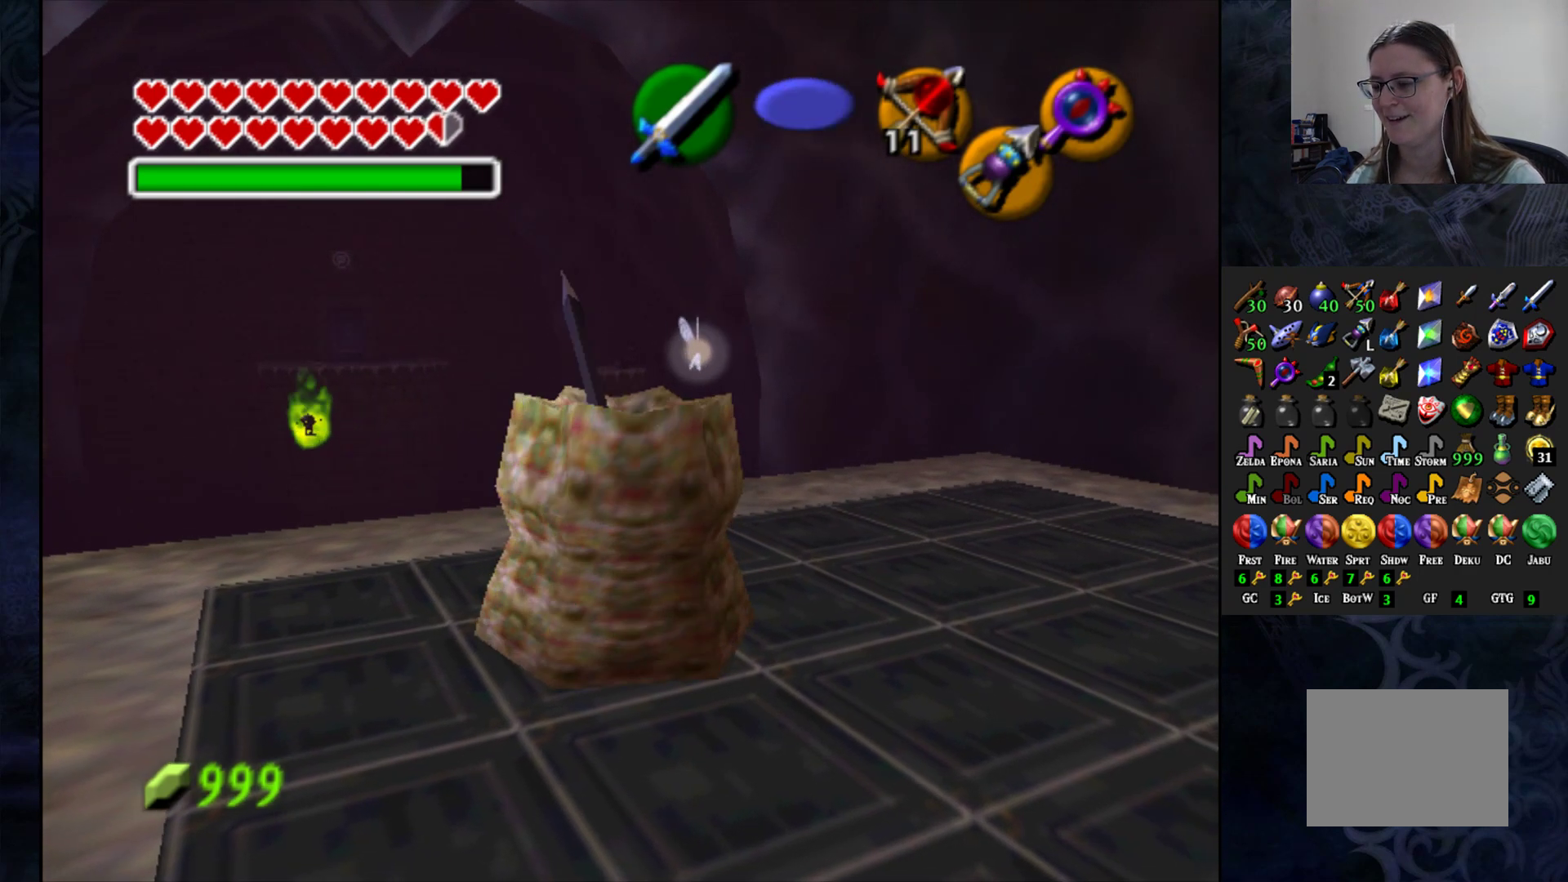
{"buttons": [], "left_stick": "center", "right_stick": "center", "events": [[50, "SQUARE", "down"], [50, "left_stick", "up-left"], [117, "left_stick", "up-right"], [150, "SQUARE", "up"], [217, "left_stick", "down-left"], [233, "SQUARE", "down"], [300, "left_stick", "up-left"], [333, "SQUARE", "up"], [383, "left_stick", "up-right"], [500, "left_stick", "center"]]}
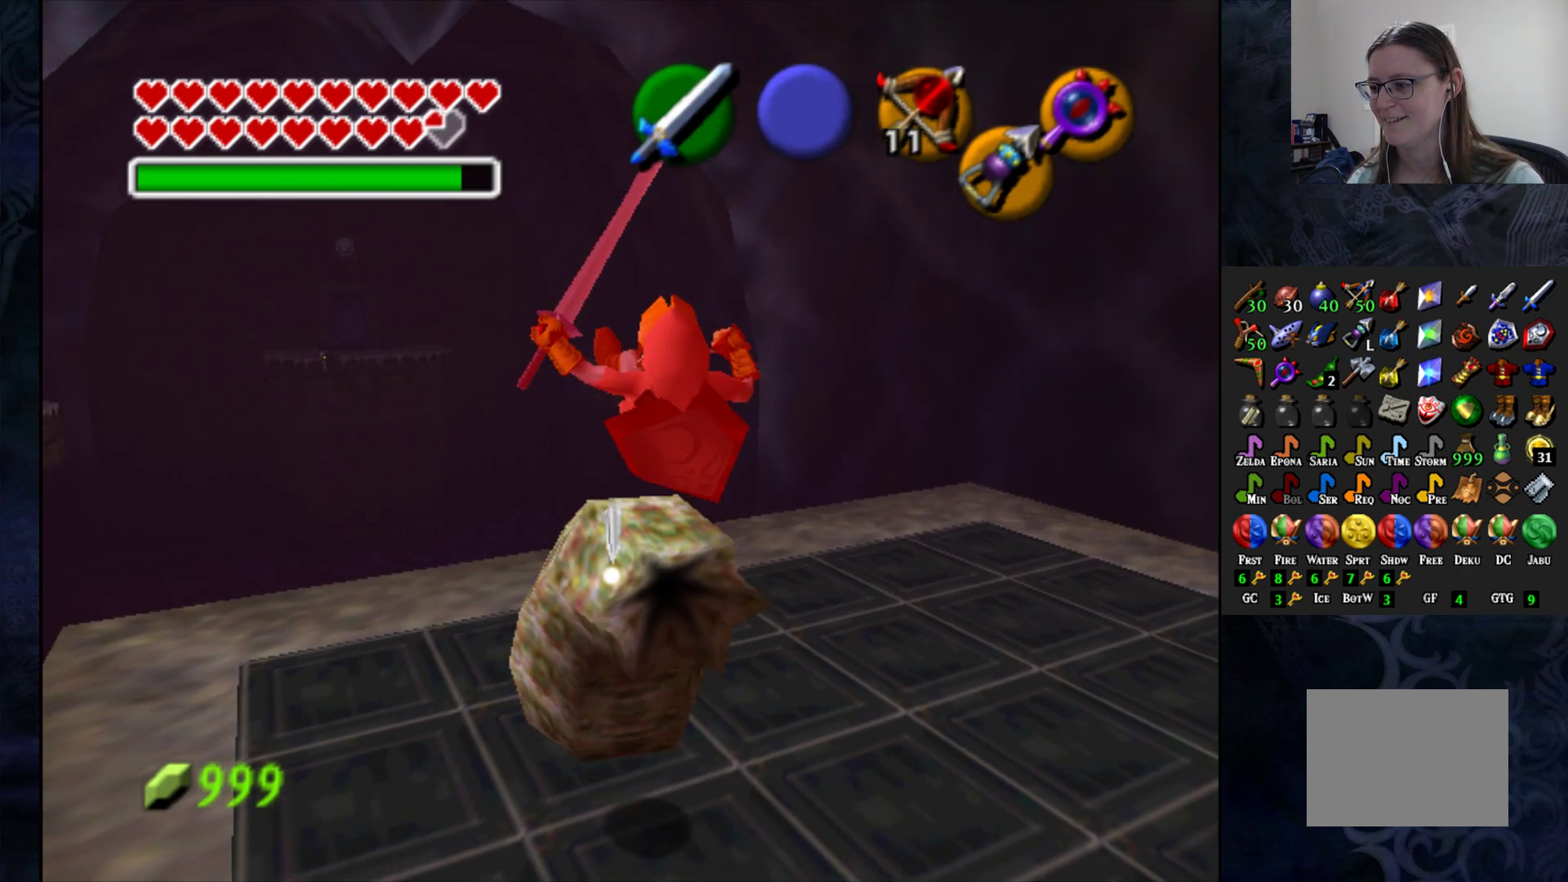
{"buttons": [], "left_stick": "up", "right_stick": "center", "events": [[217, "left_stick", "up"], [300, "SQUARE", "down"], [400, "SQUARE", "up"]]}
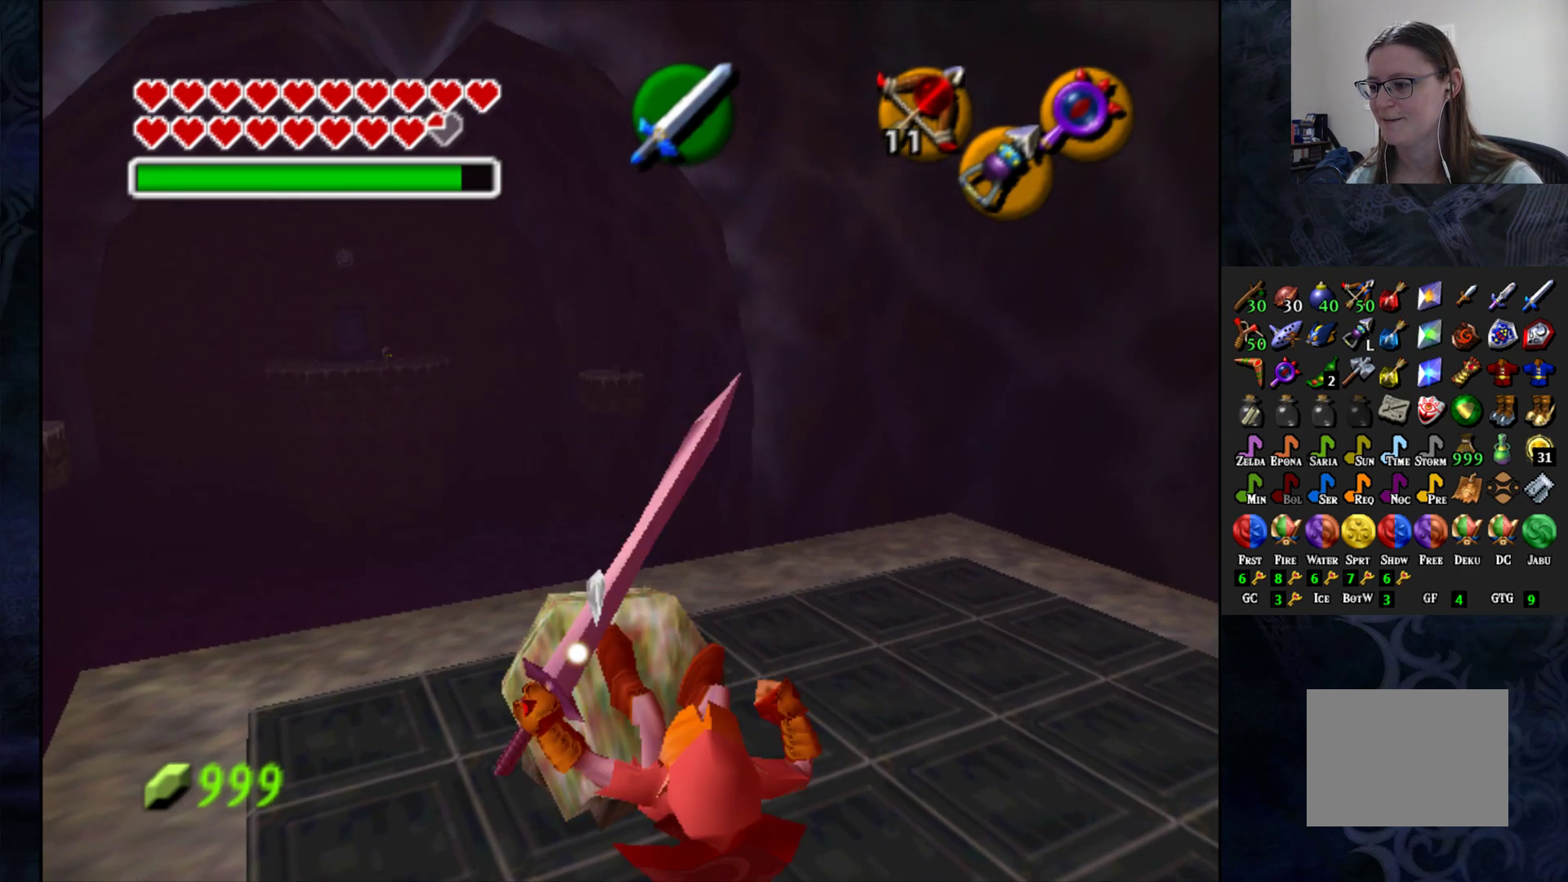
{"buttons": ["CROSS"], "left_stick": "up", "right_stick": "center", "events": [[100, "left_stick", "center"], [283, "left_stick", "up"], [417, "CROSS", "down"]]}
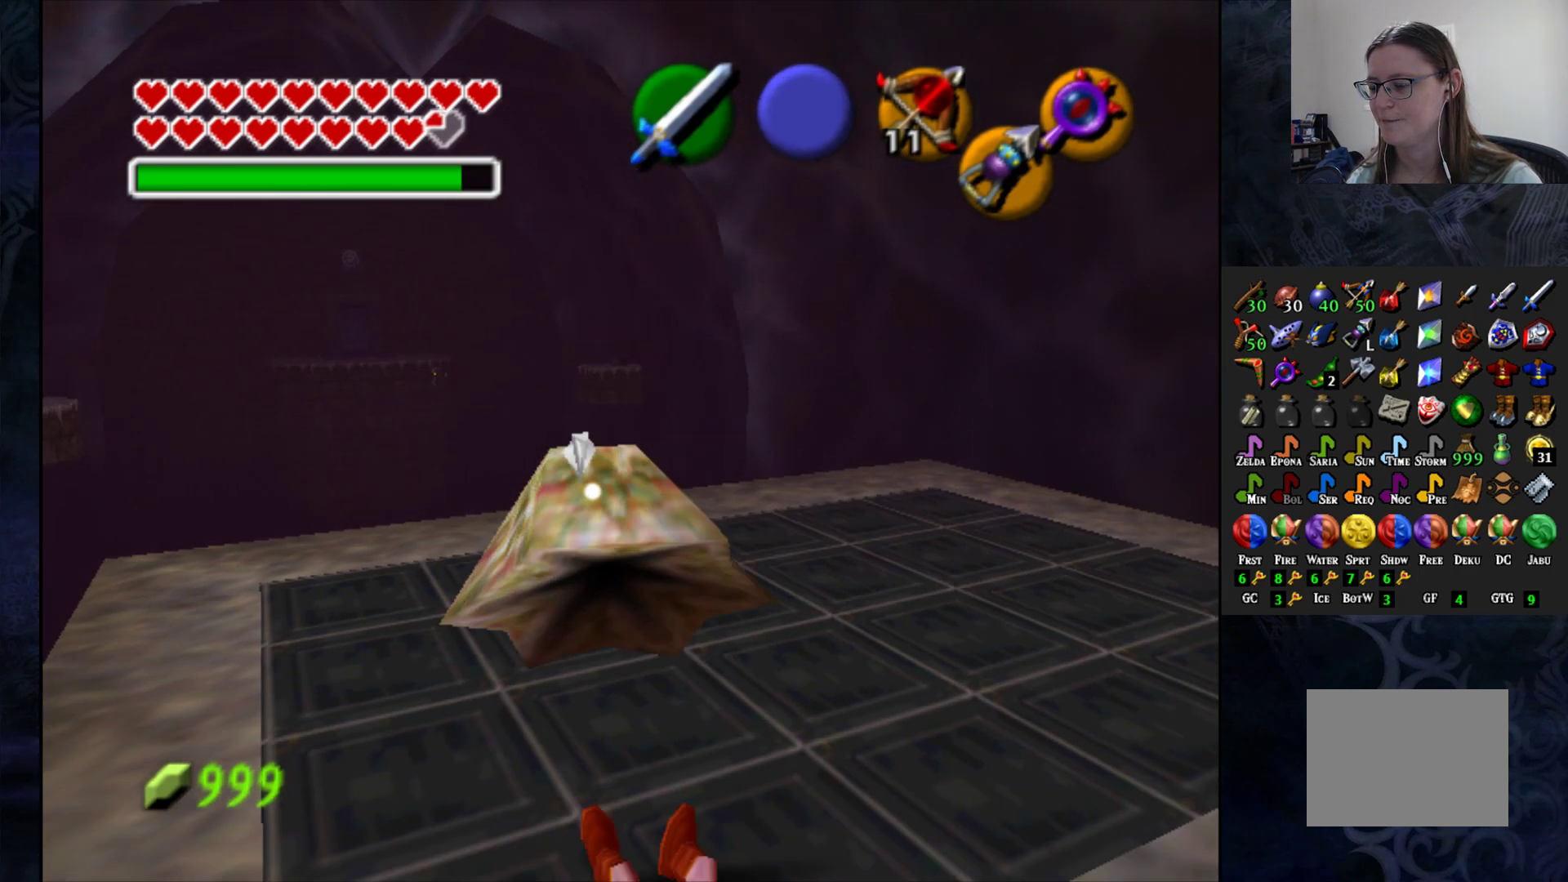
{"buttons": [], "left_stick": "center", "right_stick": "center", "events": [[17, "CROSS", "up"], [283, "CROSS", "down"], [383, "CROSS", "up"], [433, "left_stick", "center"]]}
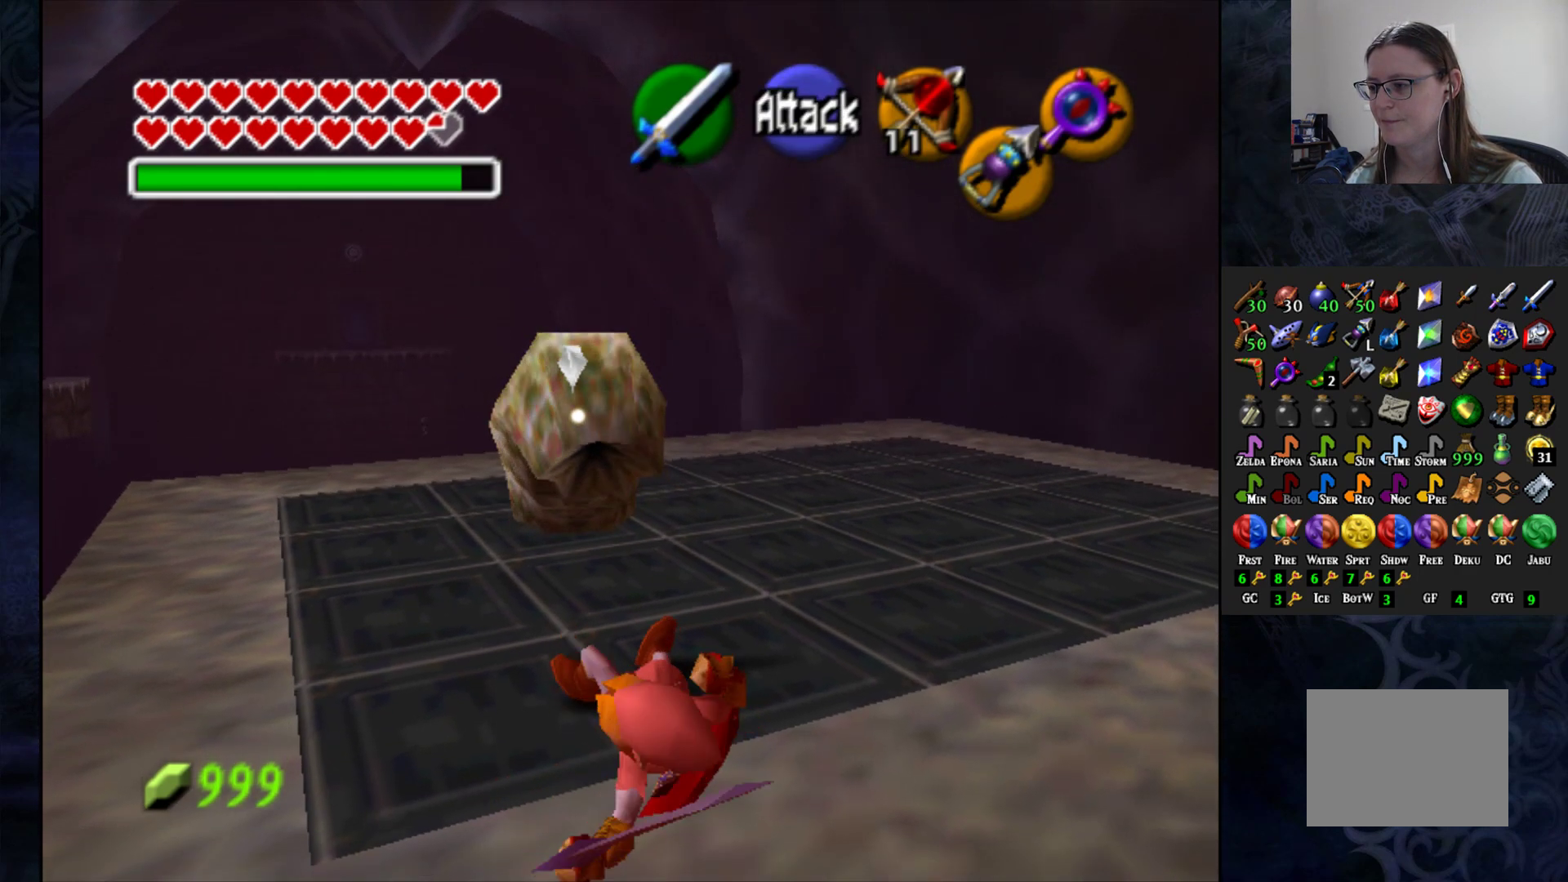
{"buttons": [], "left_stick": "up", "right_stick": "center", "events": [[133, "left_stick", "up"]]}
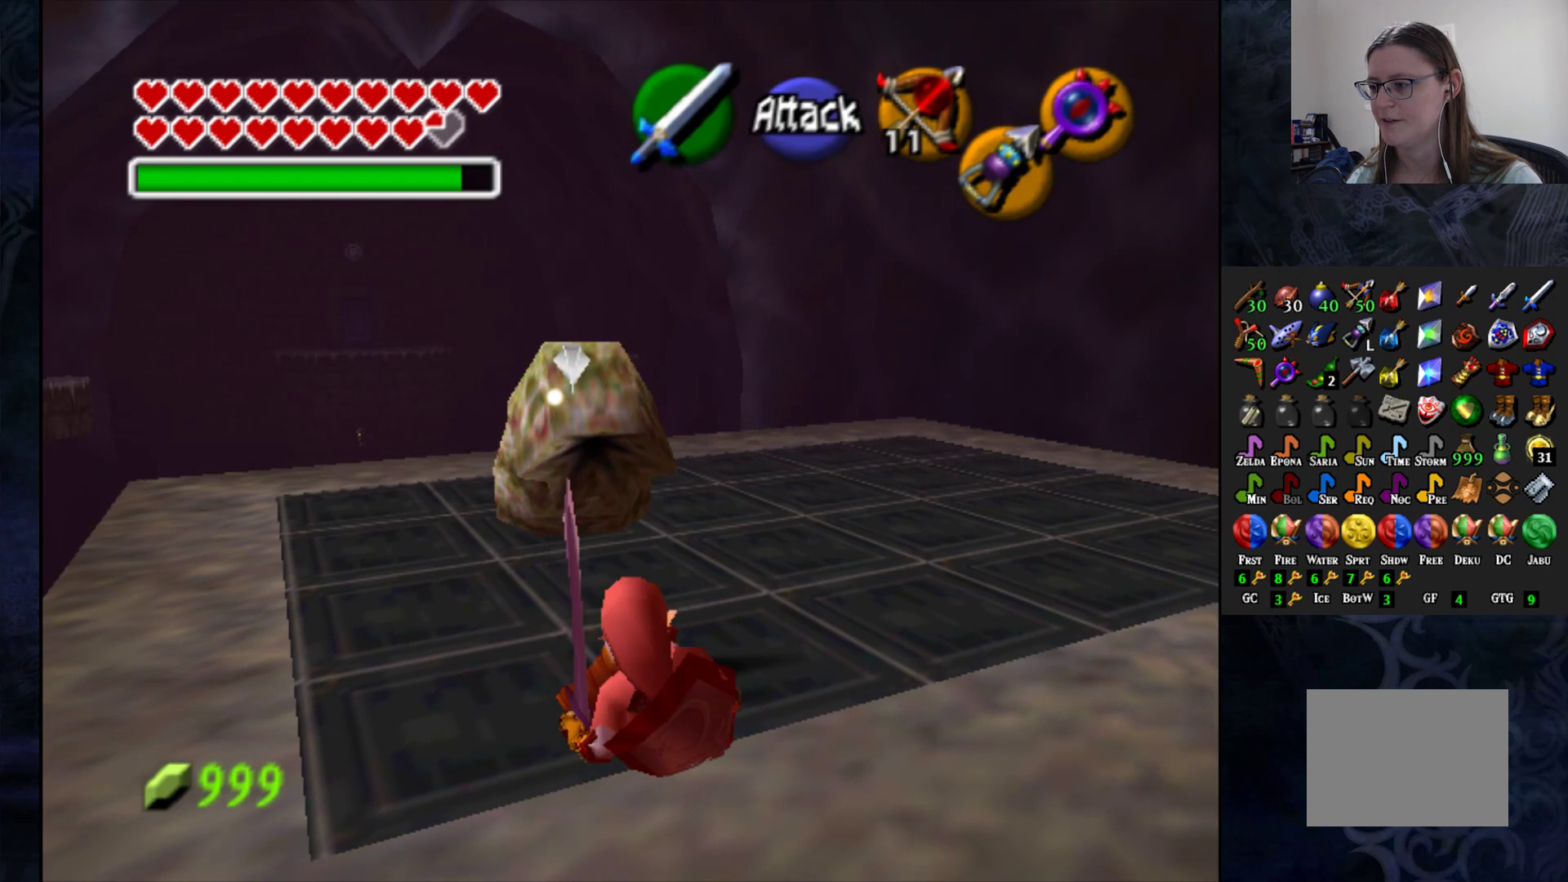
{"buttons": [], "left_stick": "up", "right_stick": "center", "events": [[350, "SQUARE", "down"], [483, "SQUARE", "up"]]}
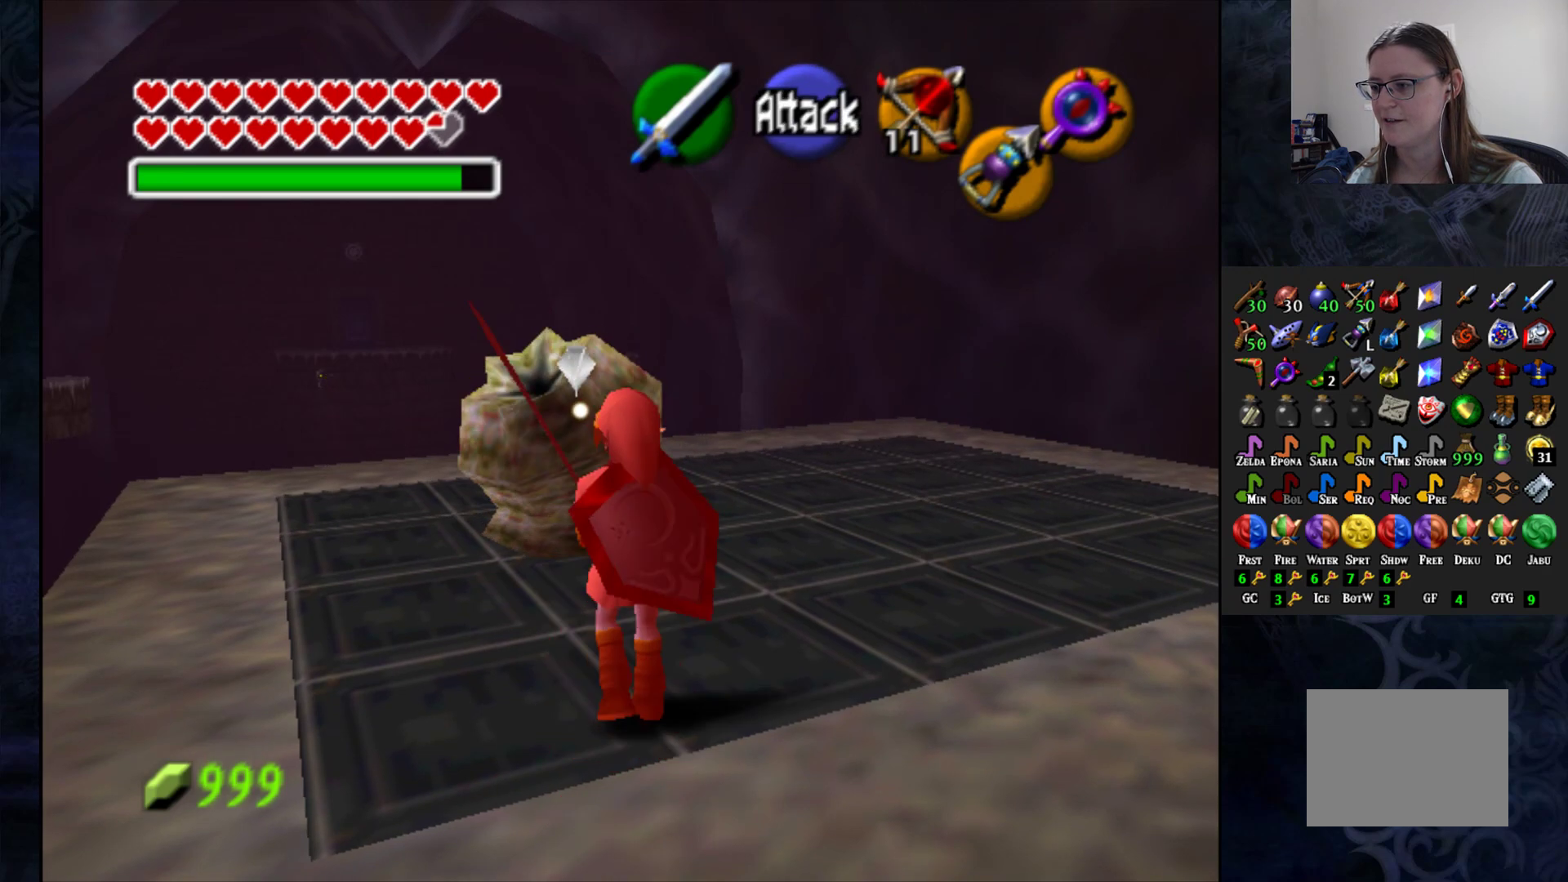
{"buttons": ["SQUARE"], "left_stick": "up", "right_stick": "center", "events": [[267, "SQUARE", "down"], [383, "SQUARE", "up"], [450, "SQUARE", "down"]]}
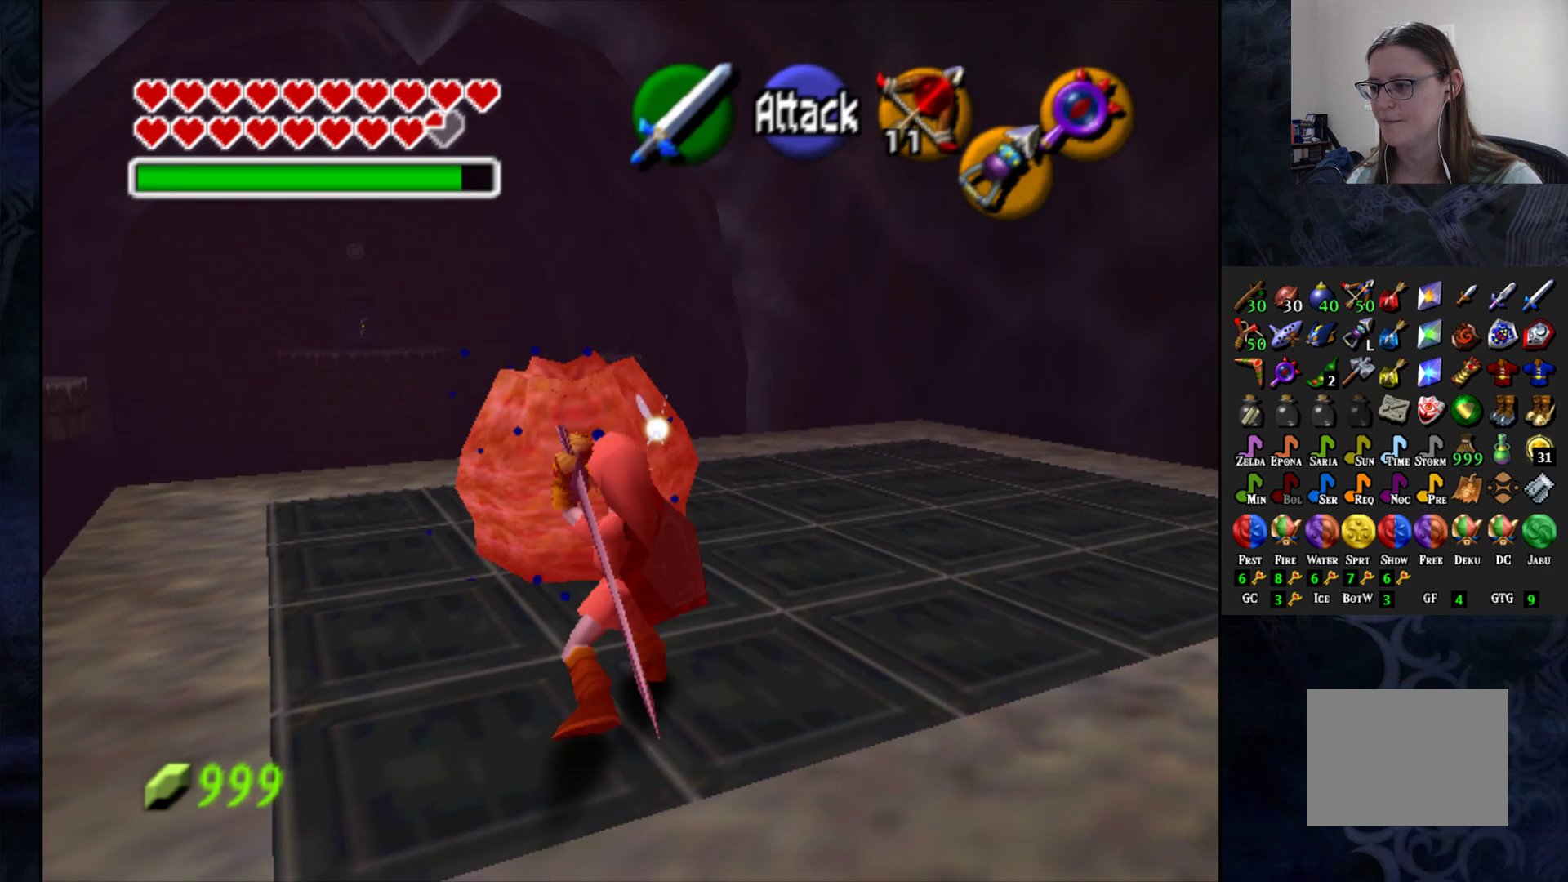
{"buttons": ["SQUARE"], "left_stick": "center", "right_stick": "center", "events": [[50, "SQUARE", "up"], [150, "SQUARE", "down"], [167, "left_stick", "center"], [250, "SQUARE", "up"], [317, "SQUARE", "down"], [433, "SQUARE", "up"], [500, "SQUARE", "down"]]}
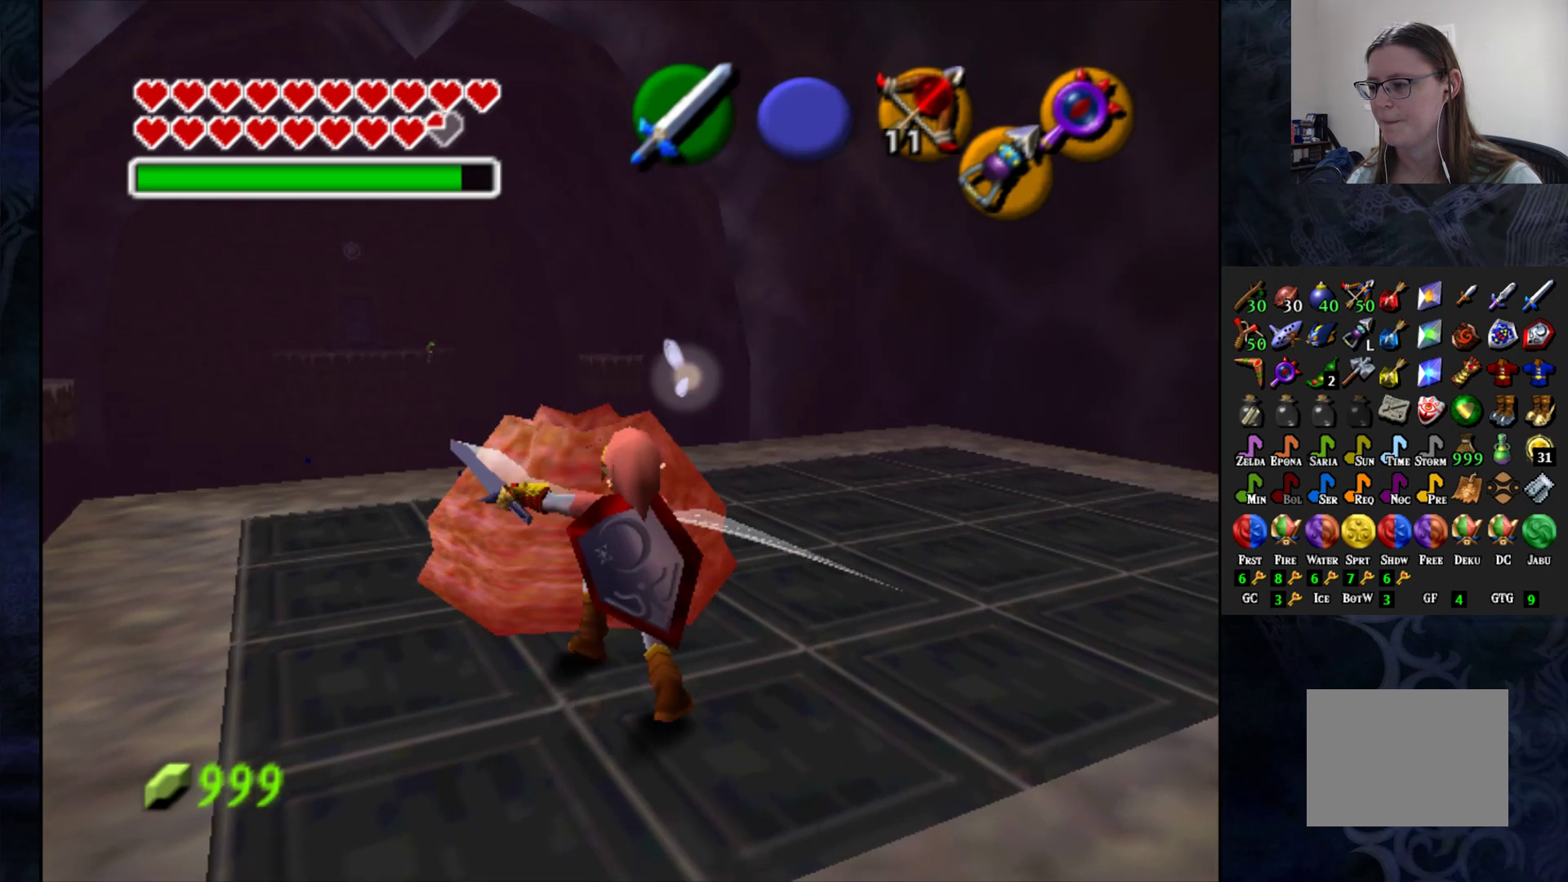
{"buttons": [], "left_stick": "center", "right_stick": "center", "events": [[100, "SQUARE", "up"], [217, "SQUARE", "down"], [283, "SQUARE", "up"]]}
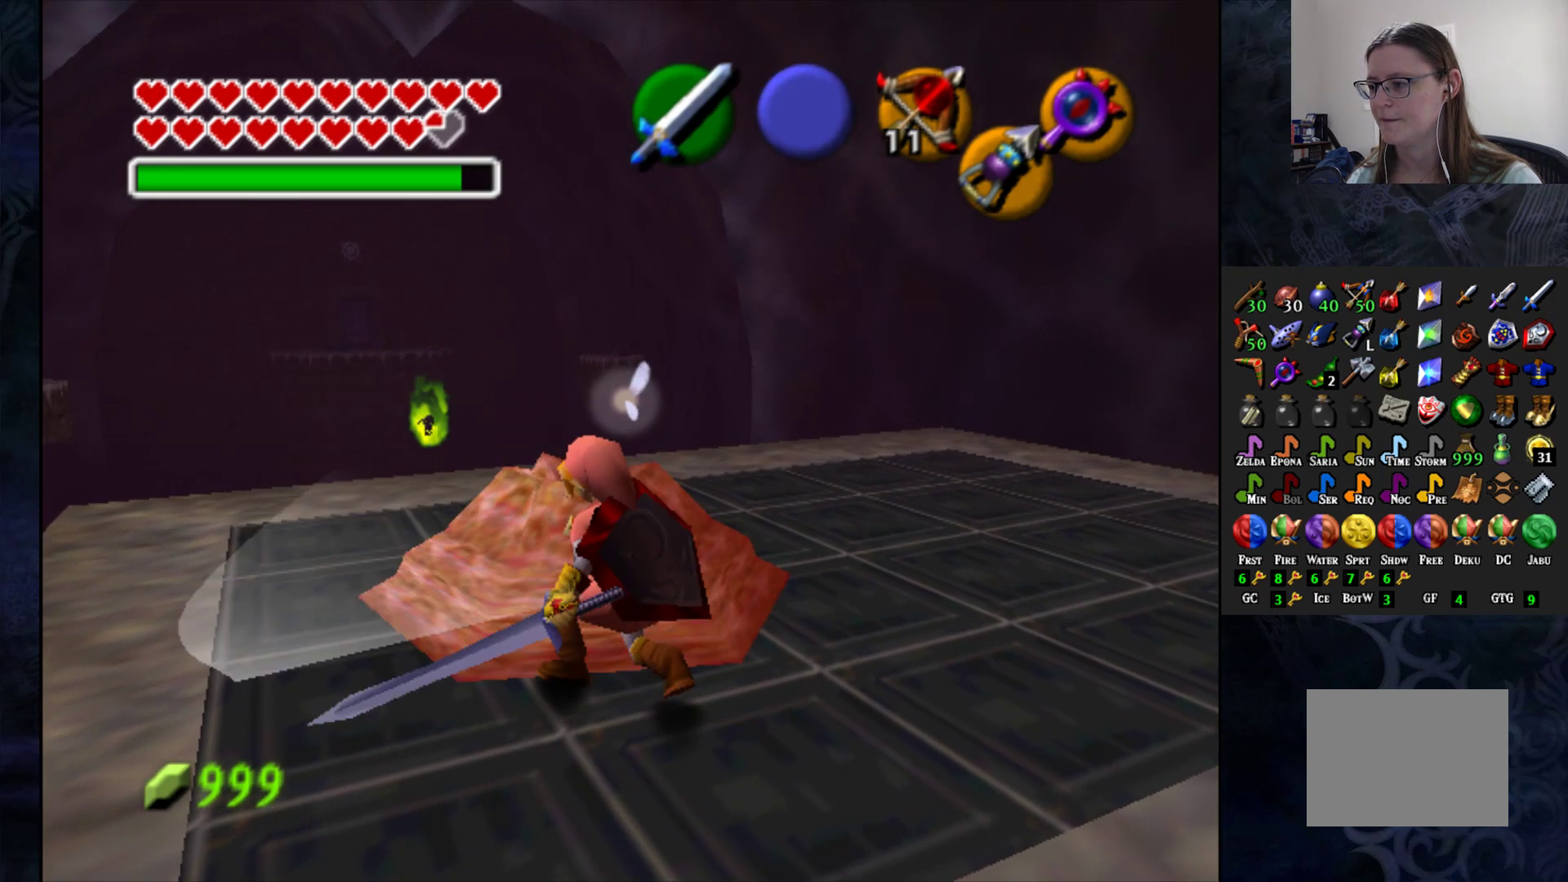
{"buttons": [], "left_stick": "left", "right_stick": "center", "events": [[333, "left_stick", "left"]]}
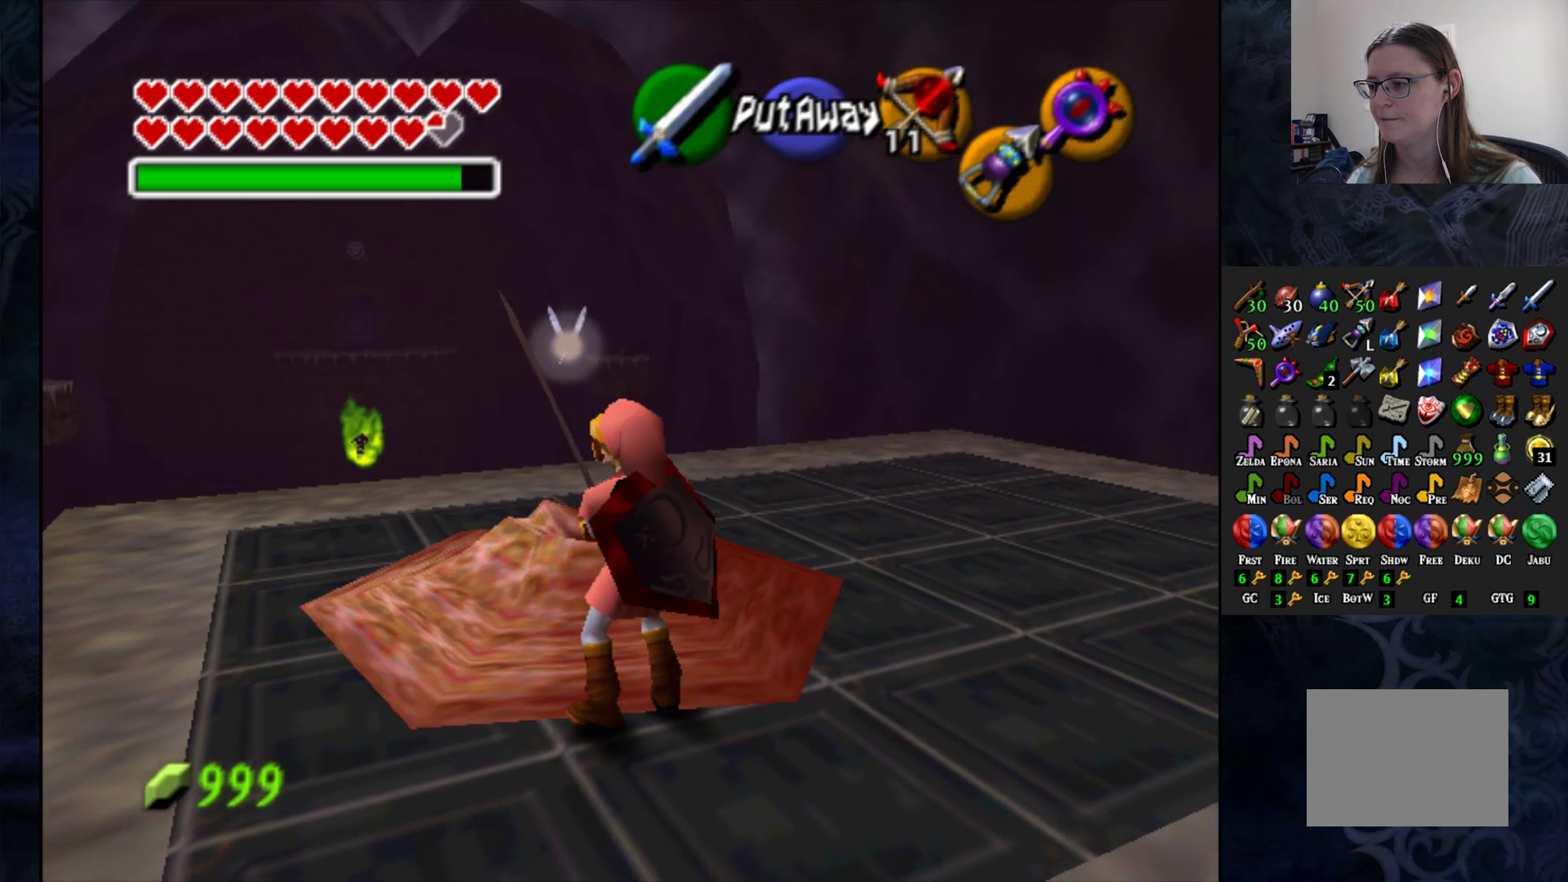
{"buttons": [], "left_stick": "up-right", "right_stick": "center", "events": [[183, "left_stick", "center"], [483, "left_stick", "up-right"]]}
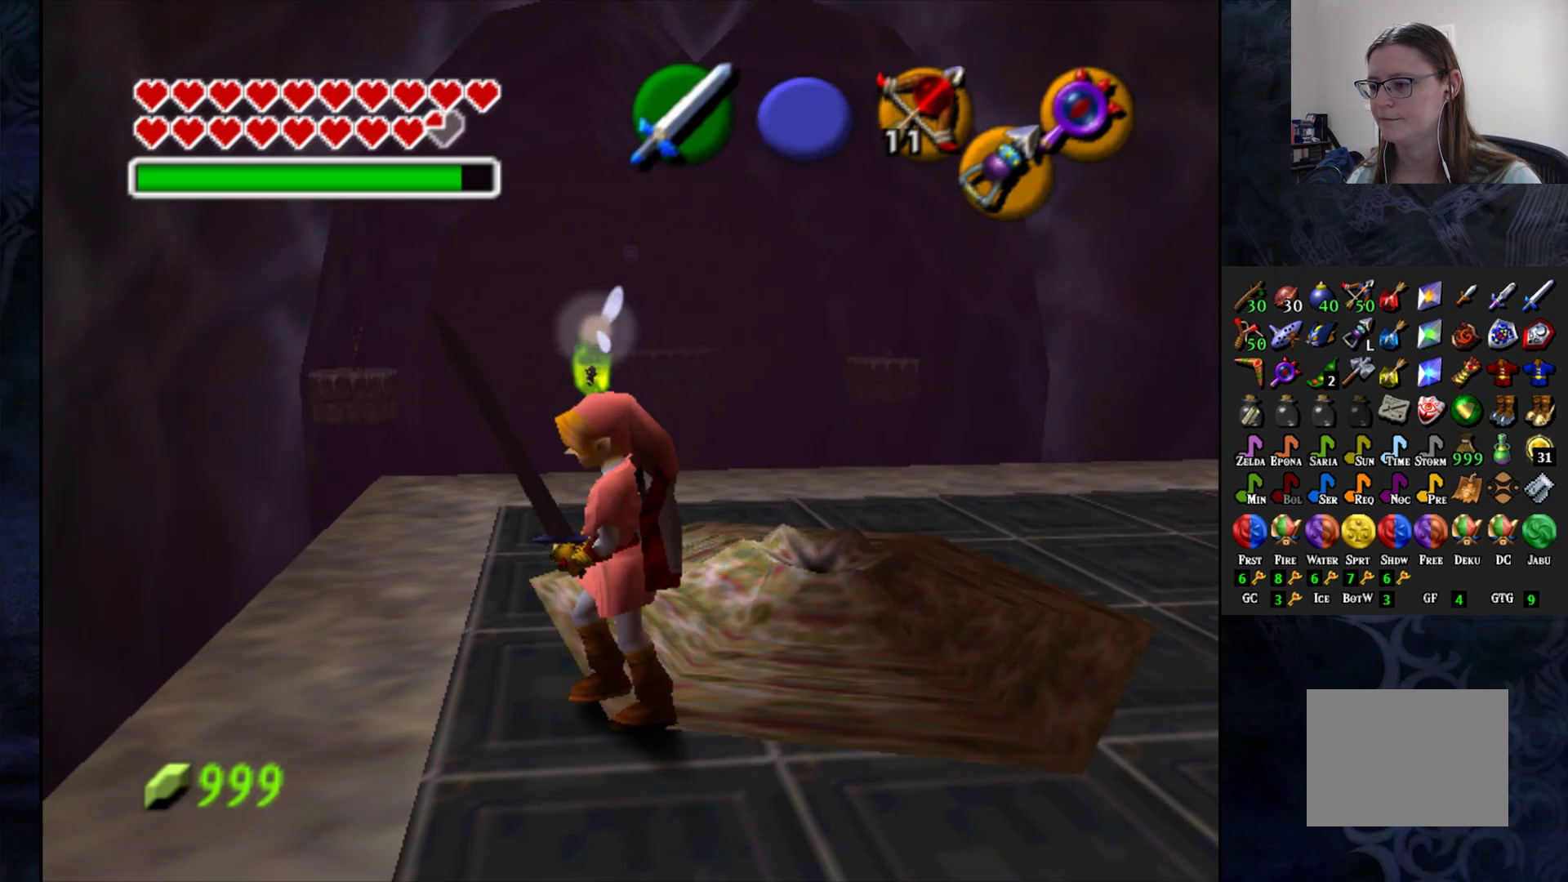
{"buttons": [], "left_stick": "center", "right_stick": "center", "events": [[133, "left_stick", "center"]]}
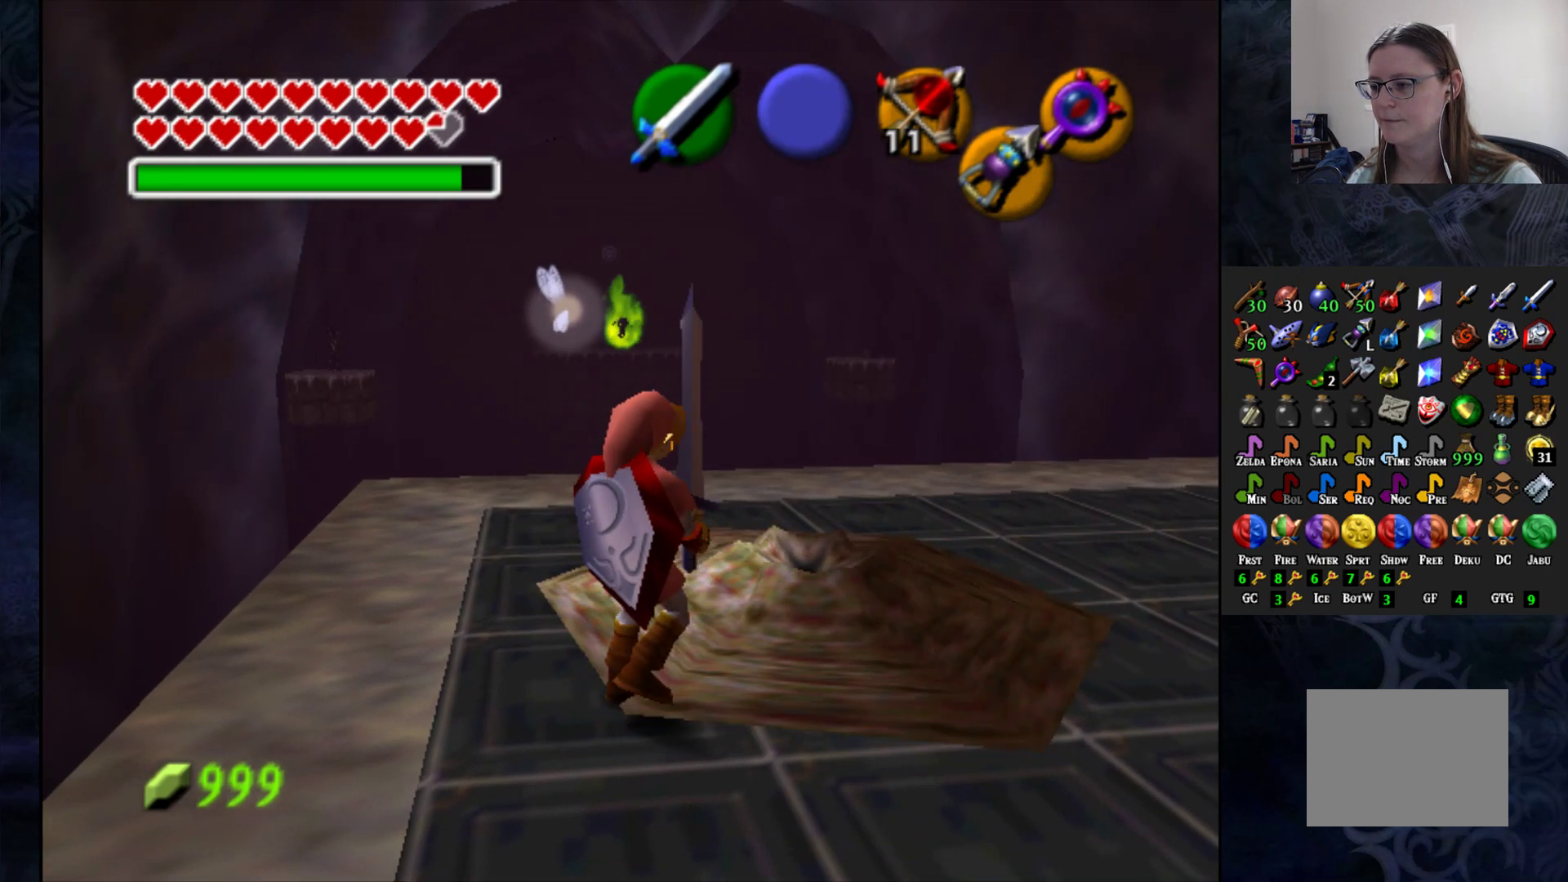
{"buttons": [], "left_stick": "center", "right_stick": "center", "events": []}
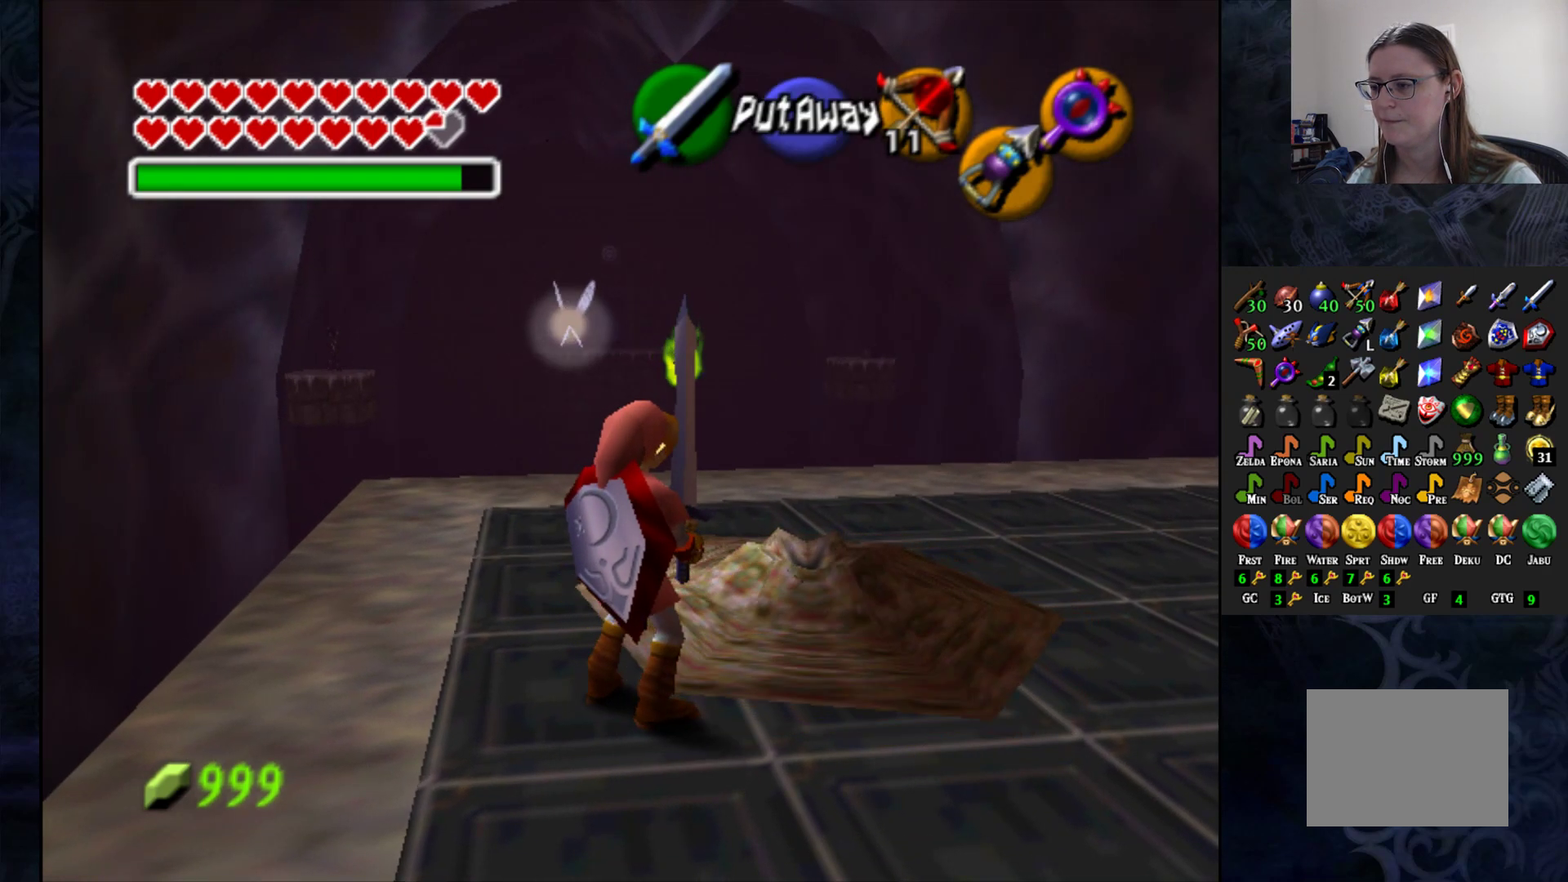
{"buttons": [], "left_stick": "center", "right_stick": "center", "events": []}
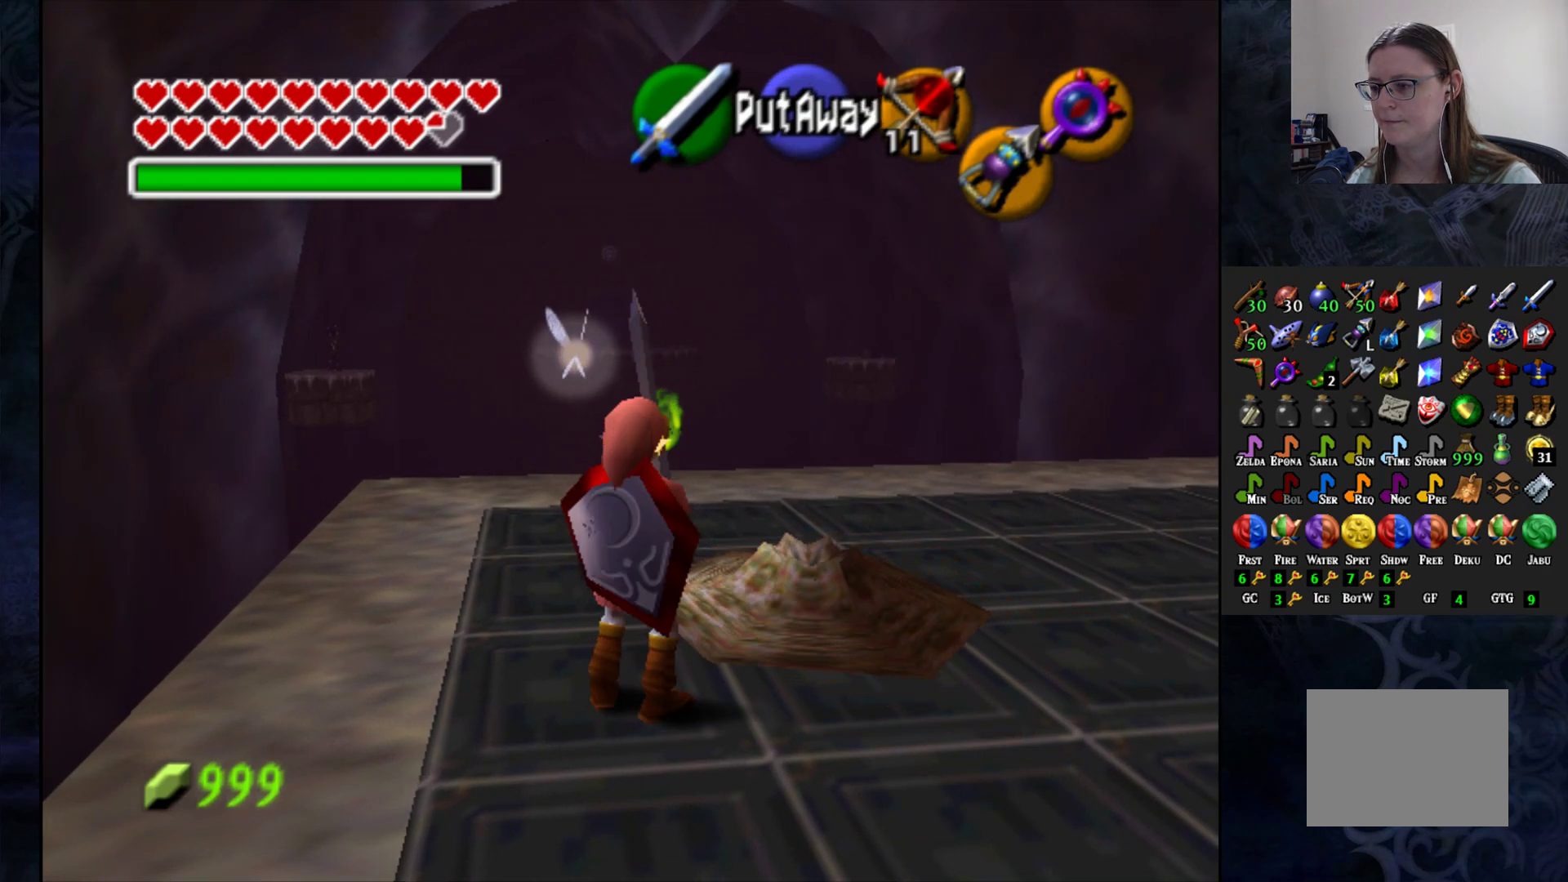
{"buttons": [], "left_stick": "center", "right_stick": "center", "events": []}
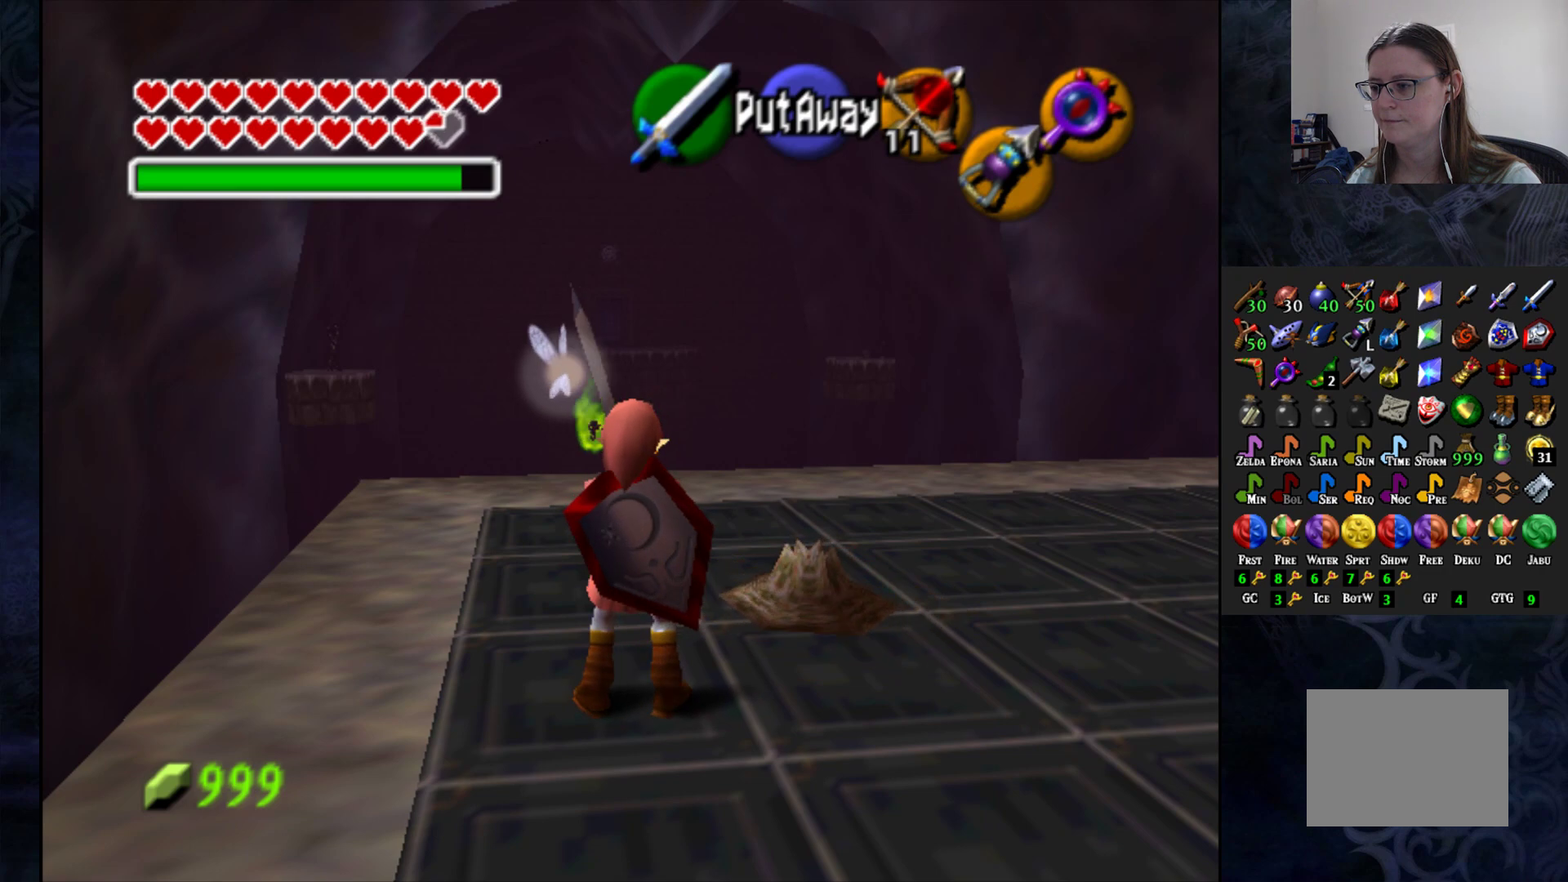
{"buttons": [], "left_stick": "up-right", "right_stick": "center", "events": [[400, "left_stick", "up-right"]]}
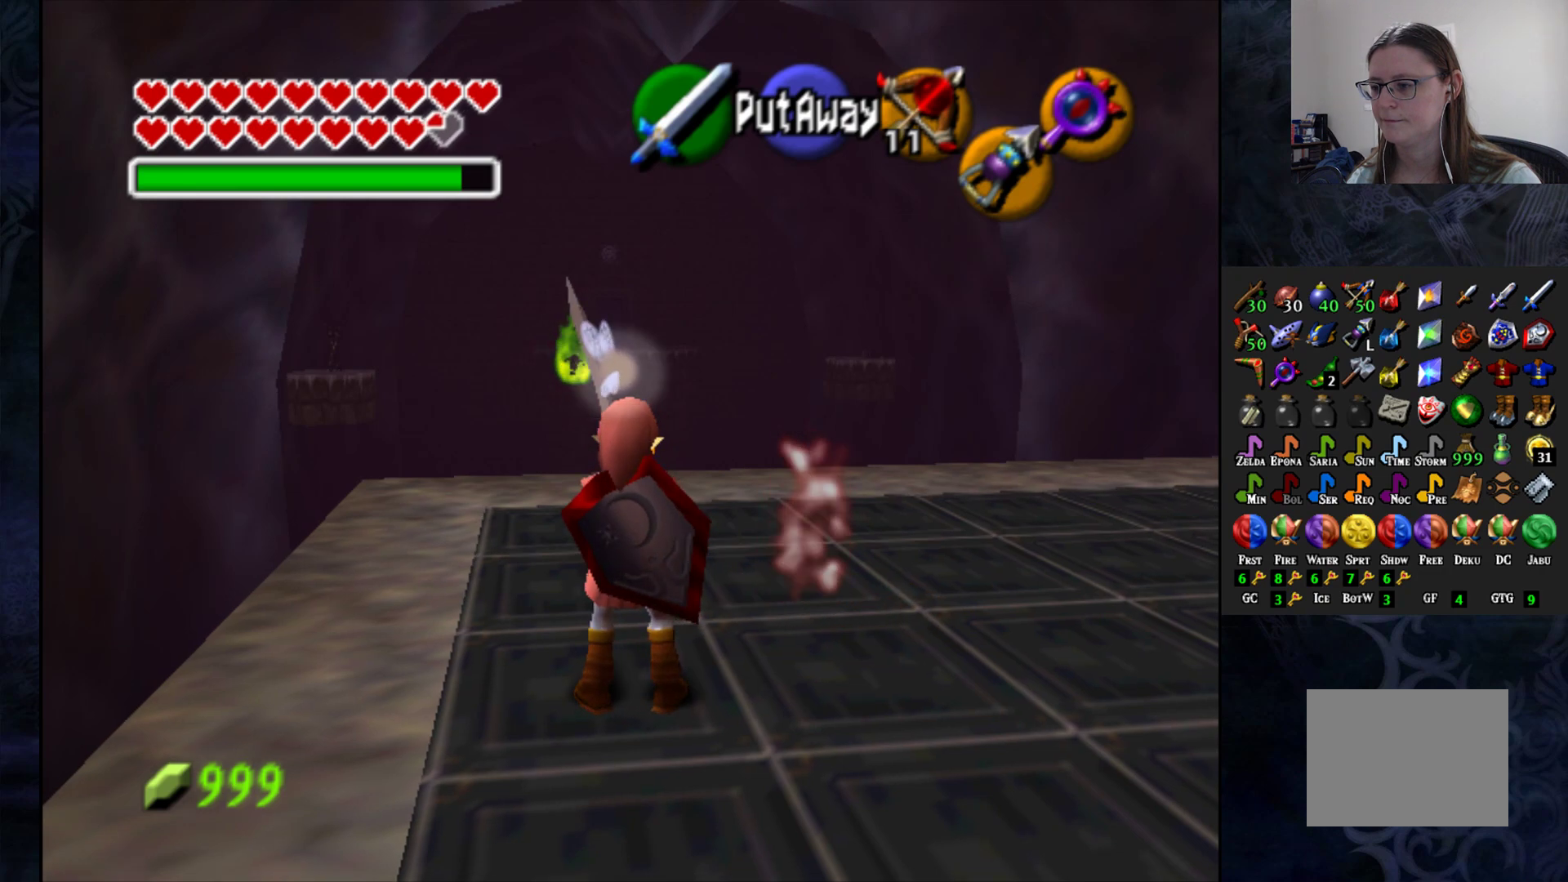
{"buttons": [], "left_stick": "center", "right_stick": "center", "events": [[400, "left_stick", "center"]]}
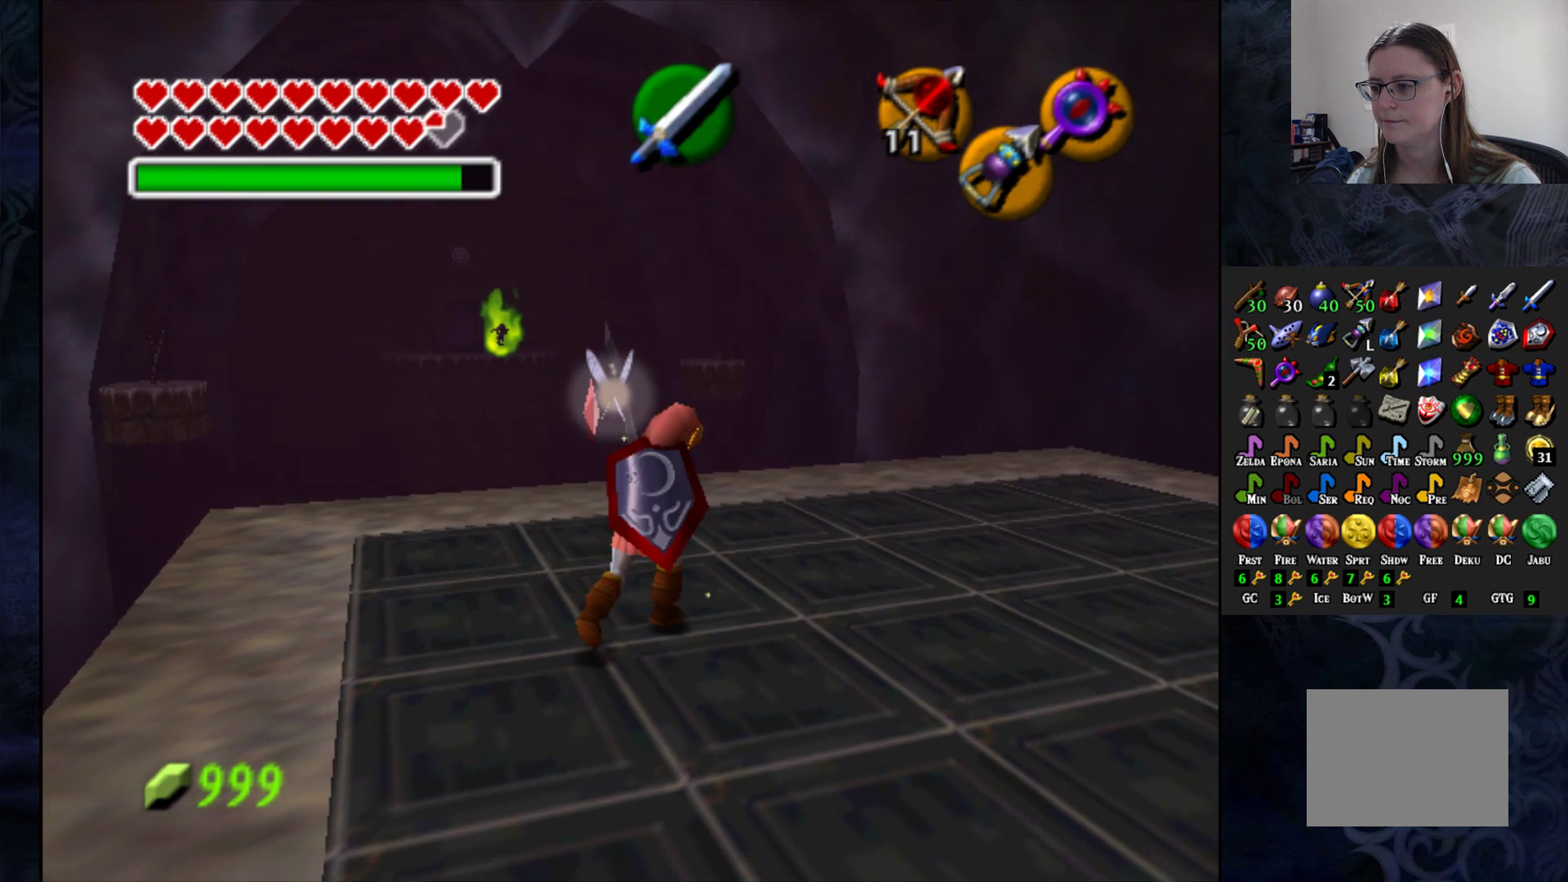
{"buttons": ["L1"], "left_stick": "up-right", "right_stick": "center", "events": [[267, "left_stick", "right"], [433, "L1", "down"], [467, "left_stick", "up-right"]]}
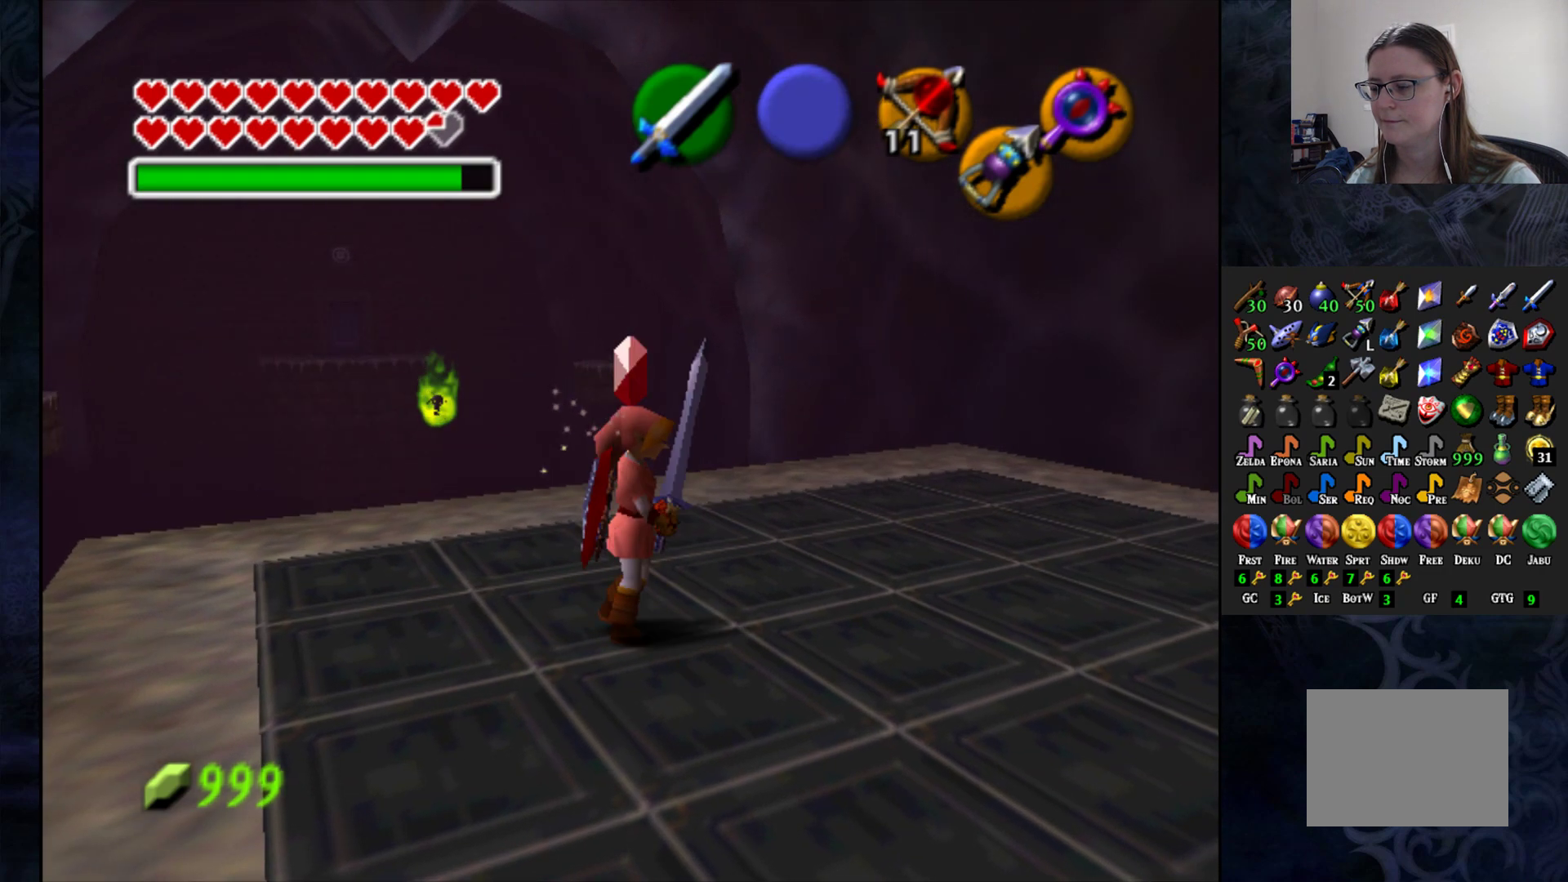
{"buttons": [], "left_stick": "up", "right_stick": "center", "events": [[33, "left_stick", "center"], [50, "L1", "up"], [183, "left_stick", "up"]]}
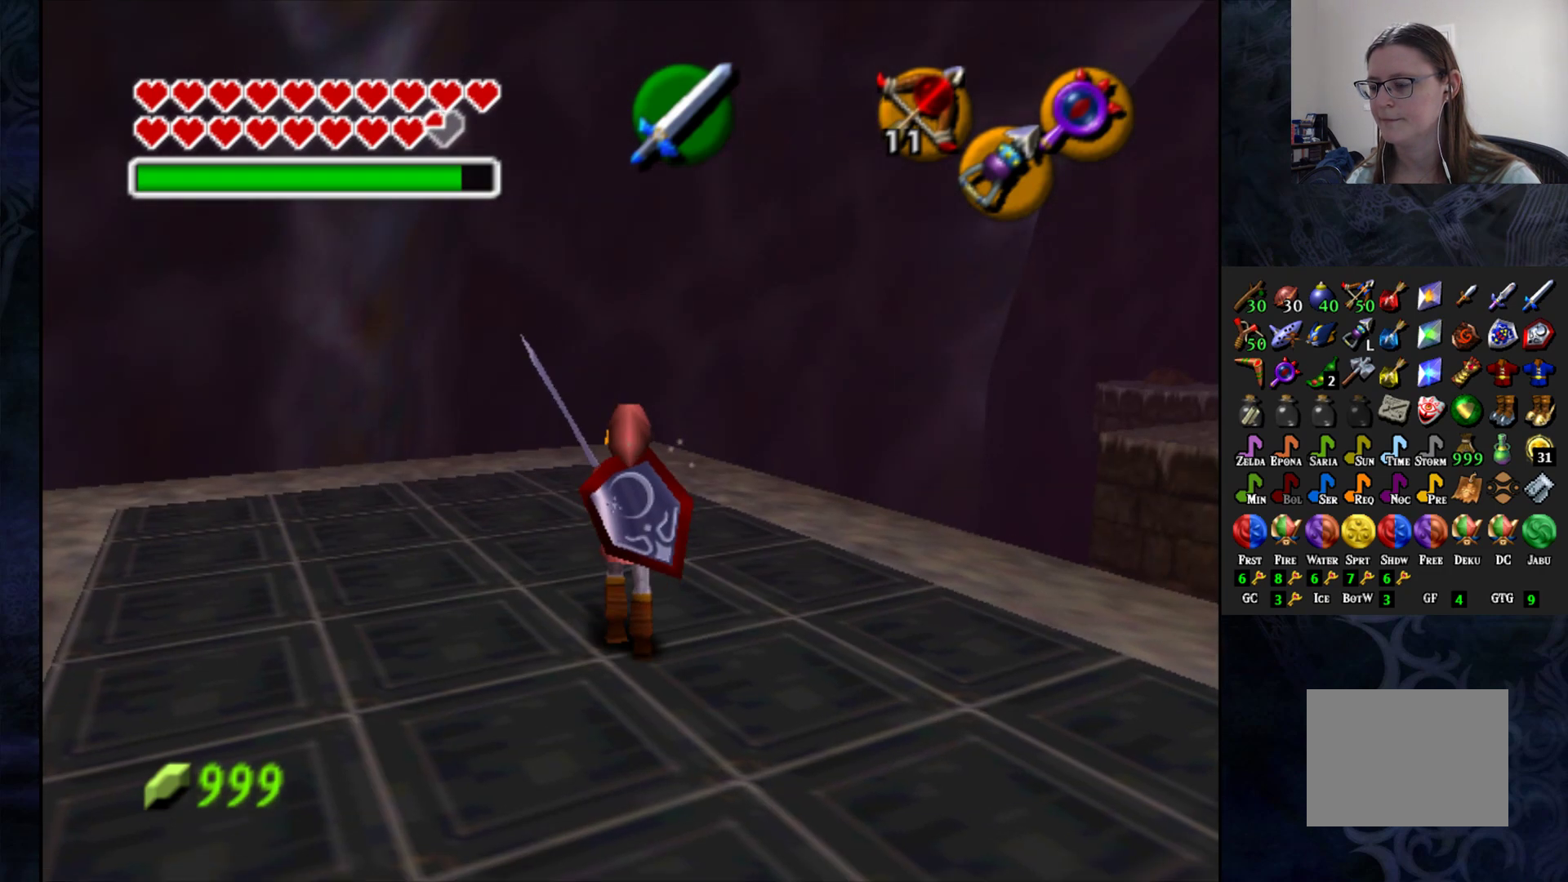
{"buttons": [], "left_stick": "up", "right_stick": "center", "events": []}
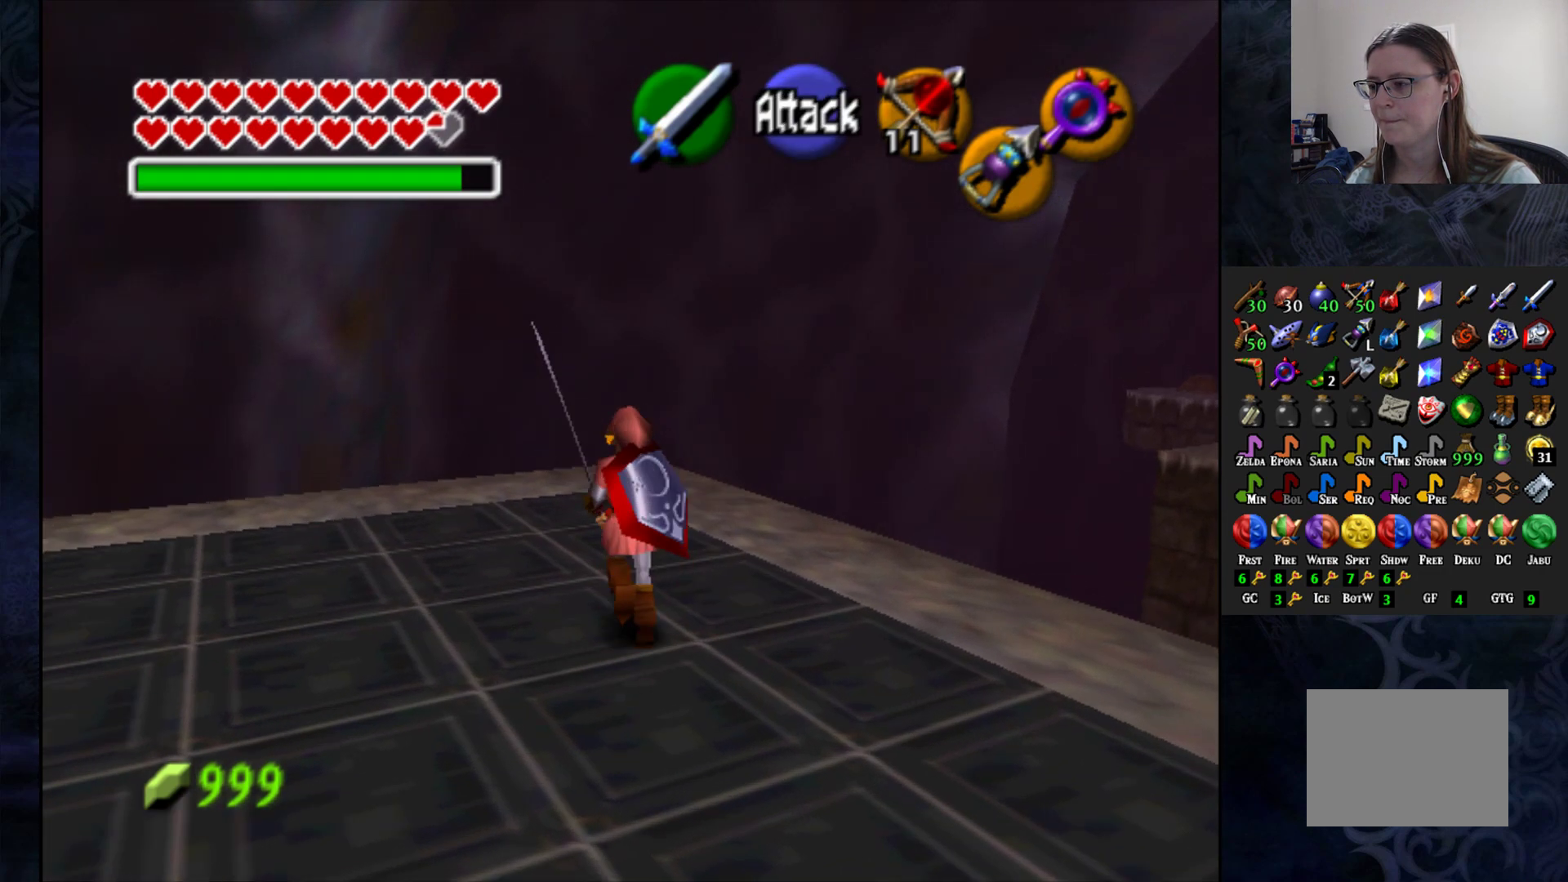
{"buttons": [], "left_stick": "up", "right_stick": "center", "events": []}
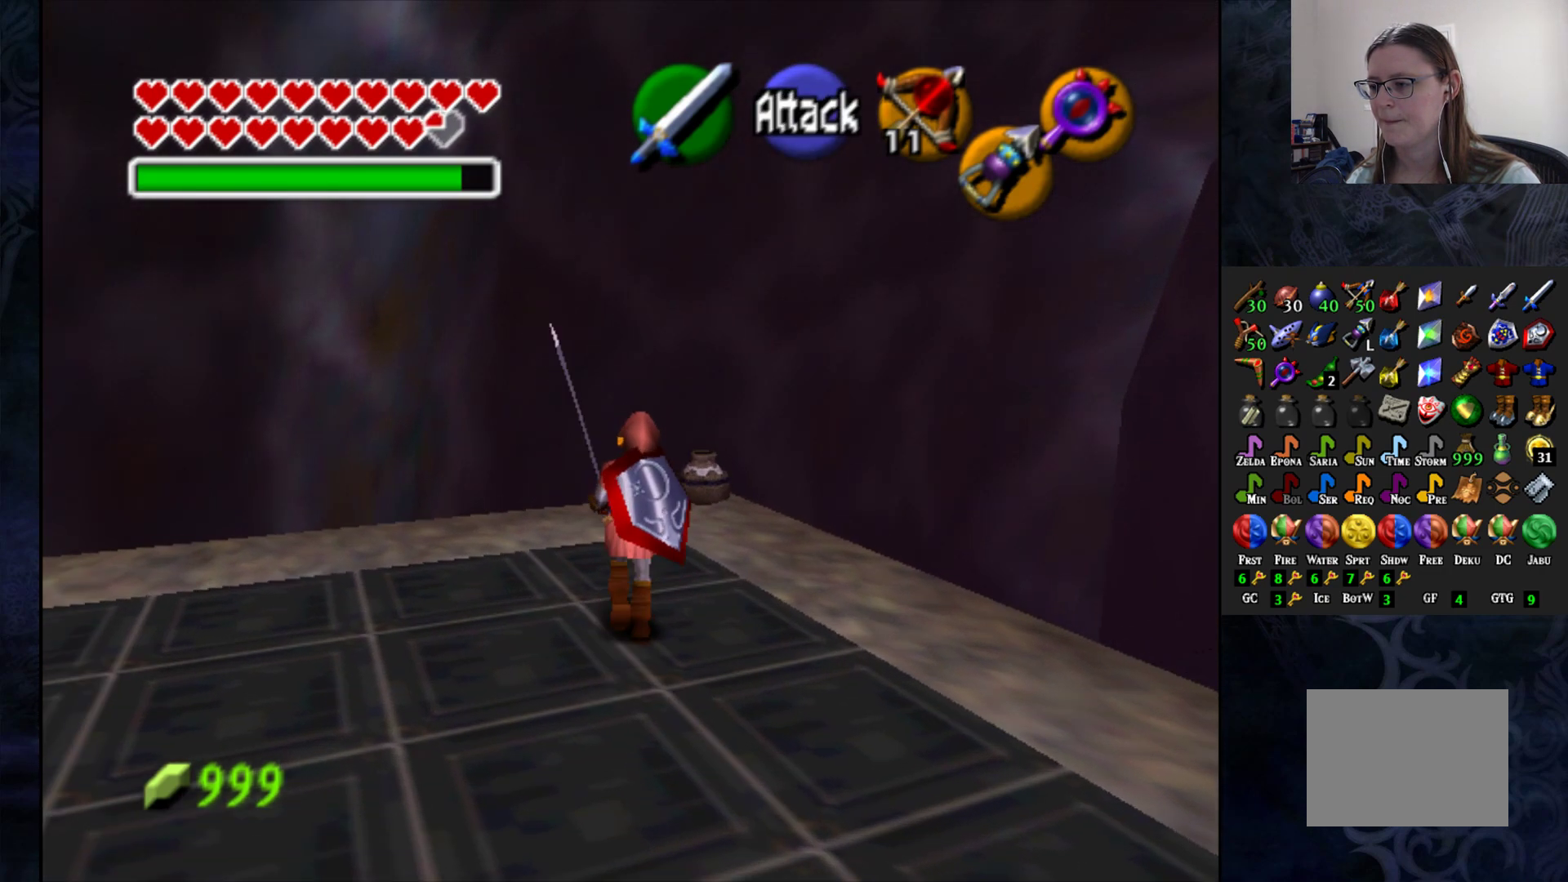
{"buttons": [], "left_stick": "up-right", "right_stick": "center", "events": [[33, "left_stick", "up-right"], [200, "left_stick", "center"], [483, "left_stick", "up-right"]]}